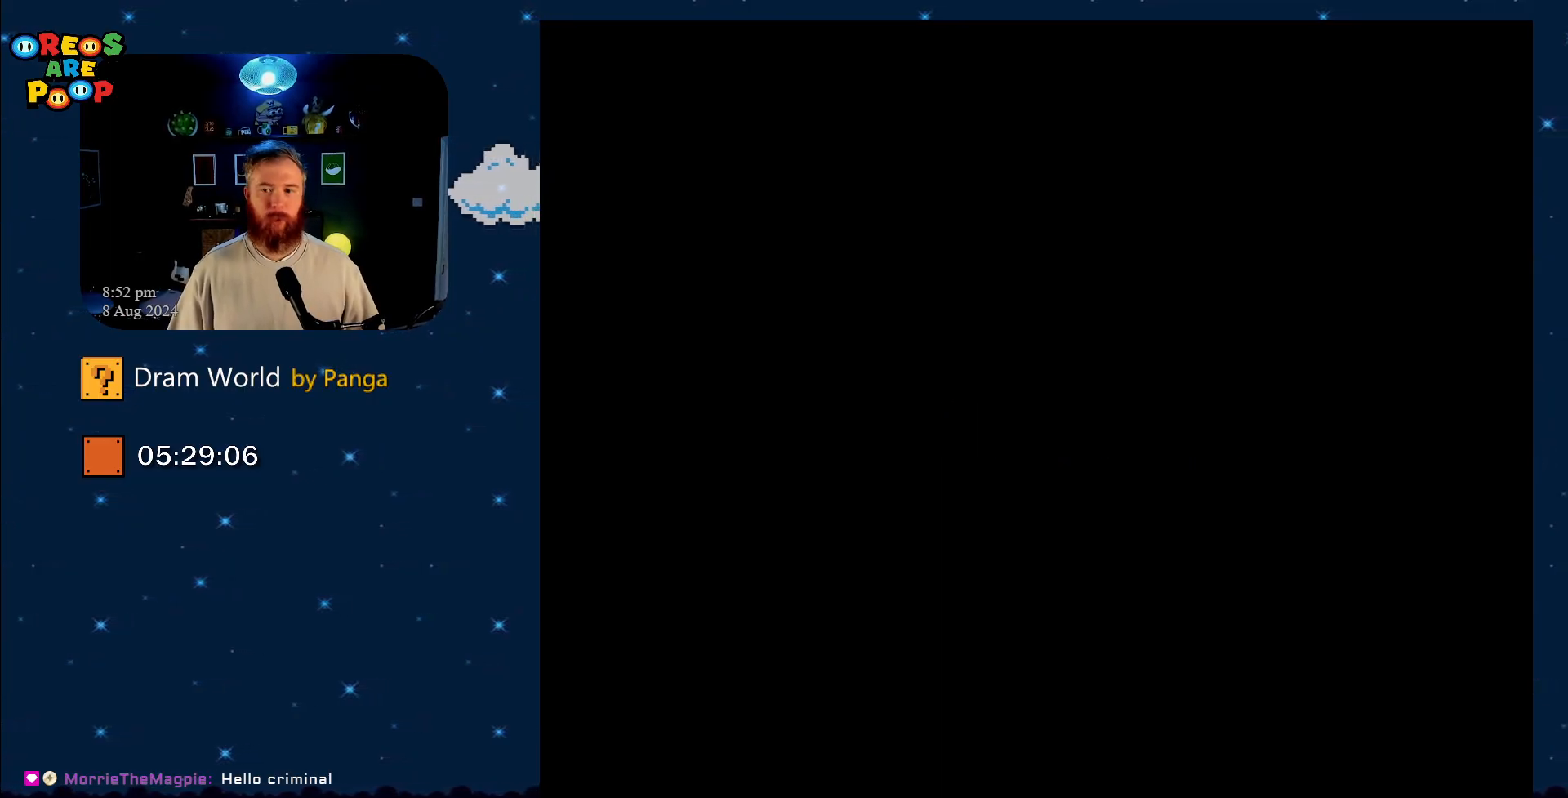
Gameplay with a controller (Nintendo layout); each line is a JSON object with the inputs held at the frame after it. "events" lists button and stick changes between this image and that frame as [ms after this image, input, new state], when the widget could be followed in between. Not read: L1 L3 R1 R3.
{"buttons": [], "events": []}
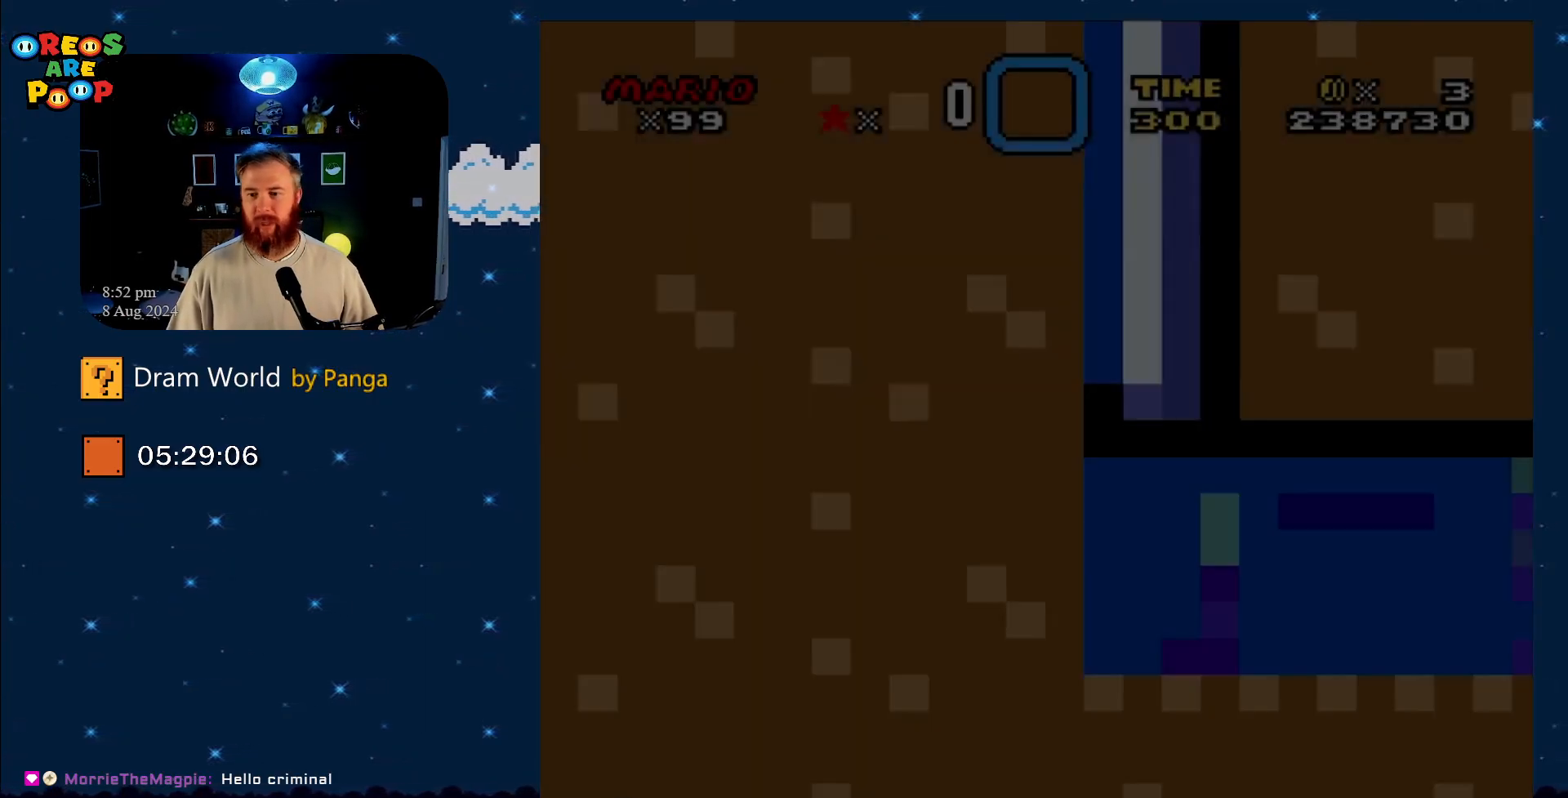
{"buttons": ["B", "DPAD_DOWN", "DPAD_RIGHT"], "events": [[417, "DPAD_RIGHT", "down"], [467, "B", "down"], [467, "DPAD_DOWN", "down"]]}
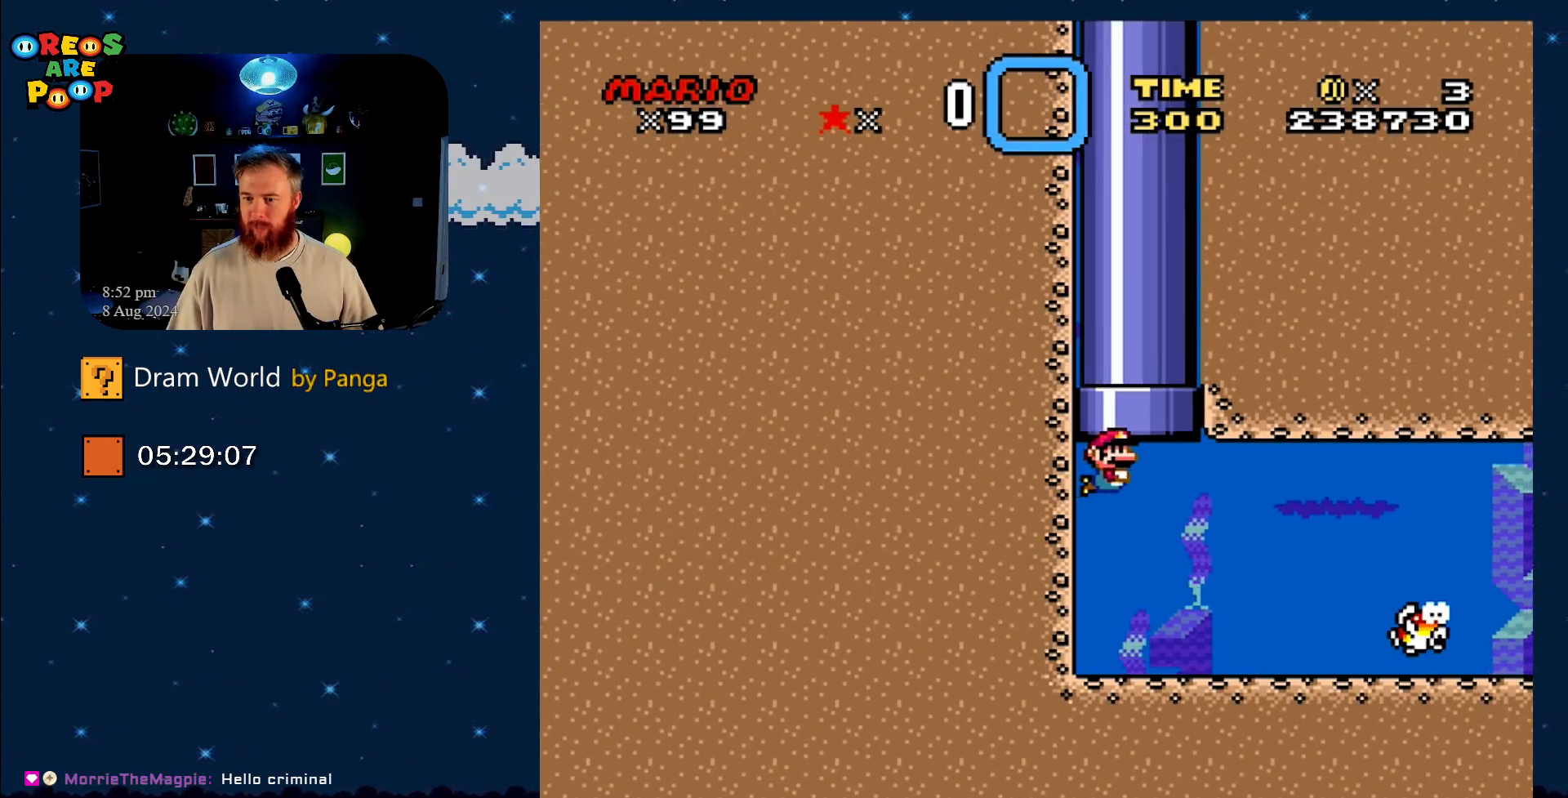
{"buttons": ["DPAD_DOWN", "DPAD_RIGHT"], "events": [[133, "B", "up"]]}
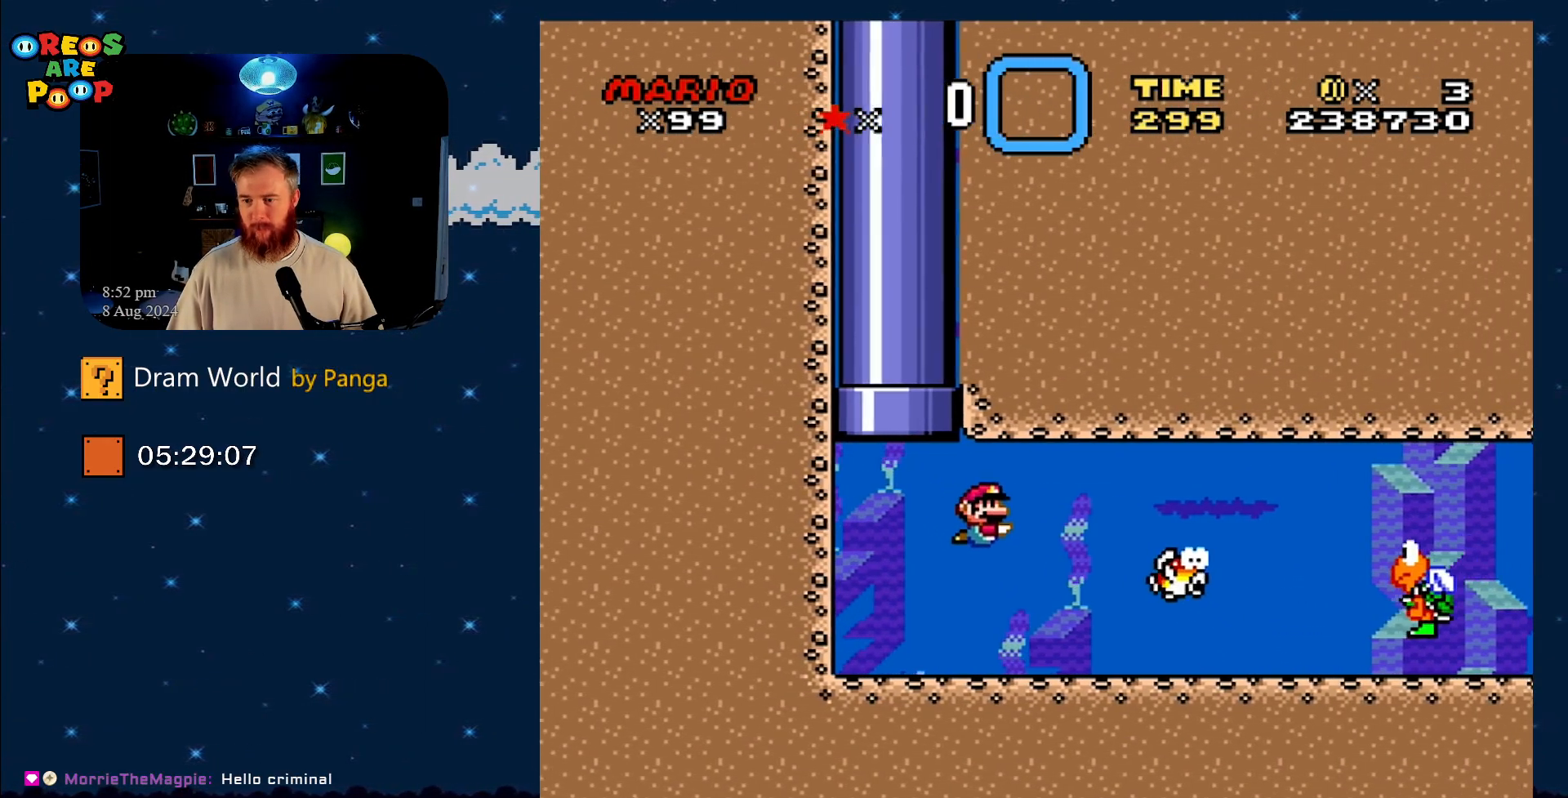
{"buttons": ["DPAD_DOWN", "DPAD_RIGHT"], "events": [[316, "B", "down"], [433, "B", "up"]]}
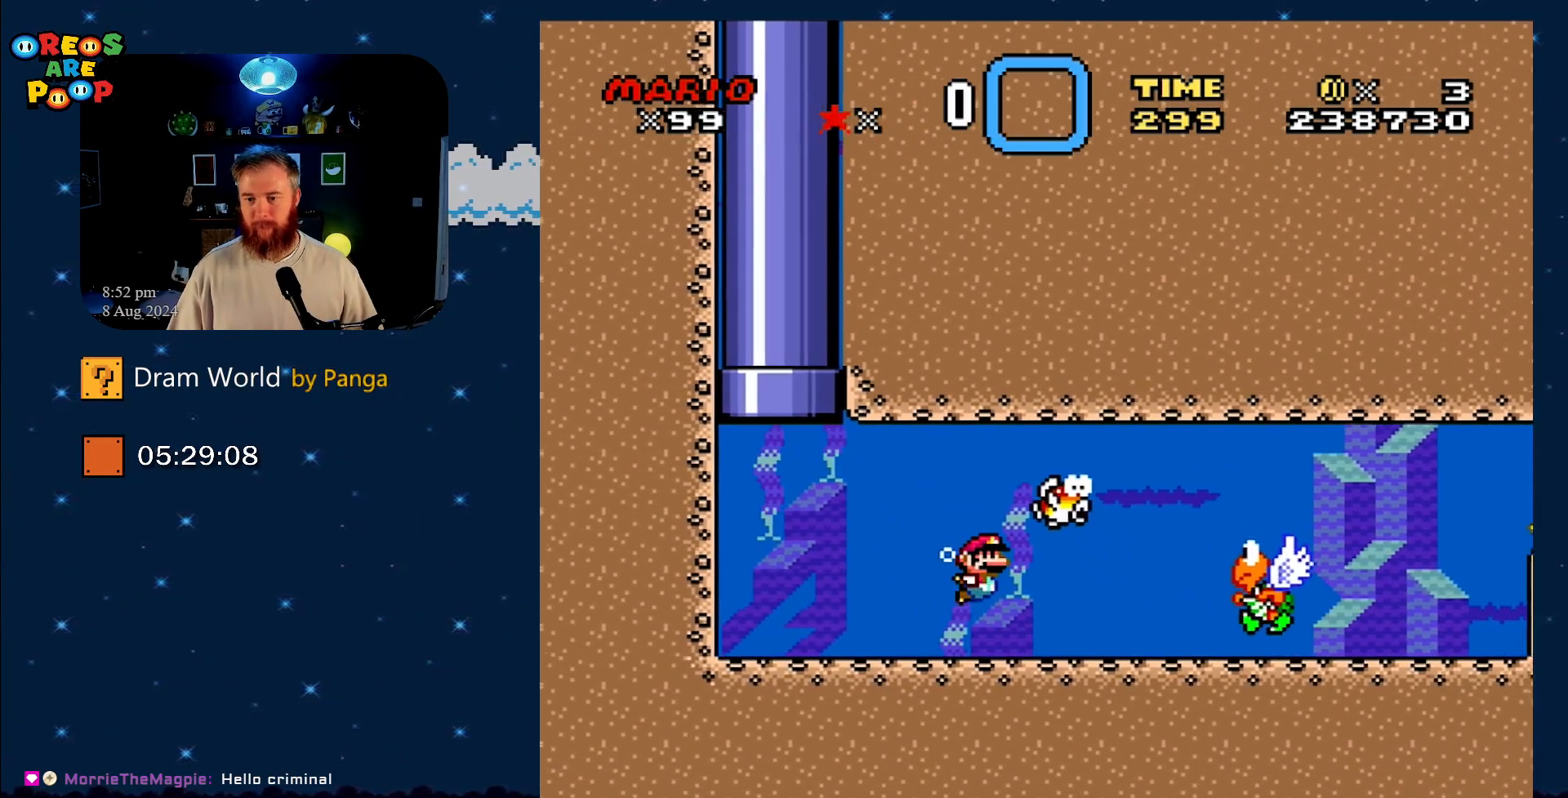
{"buttons": ["DPAD_DOWN", "DPAD_RIGHT"], "events": [[217, "B", "down"], [300, "B", "up"]]}
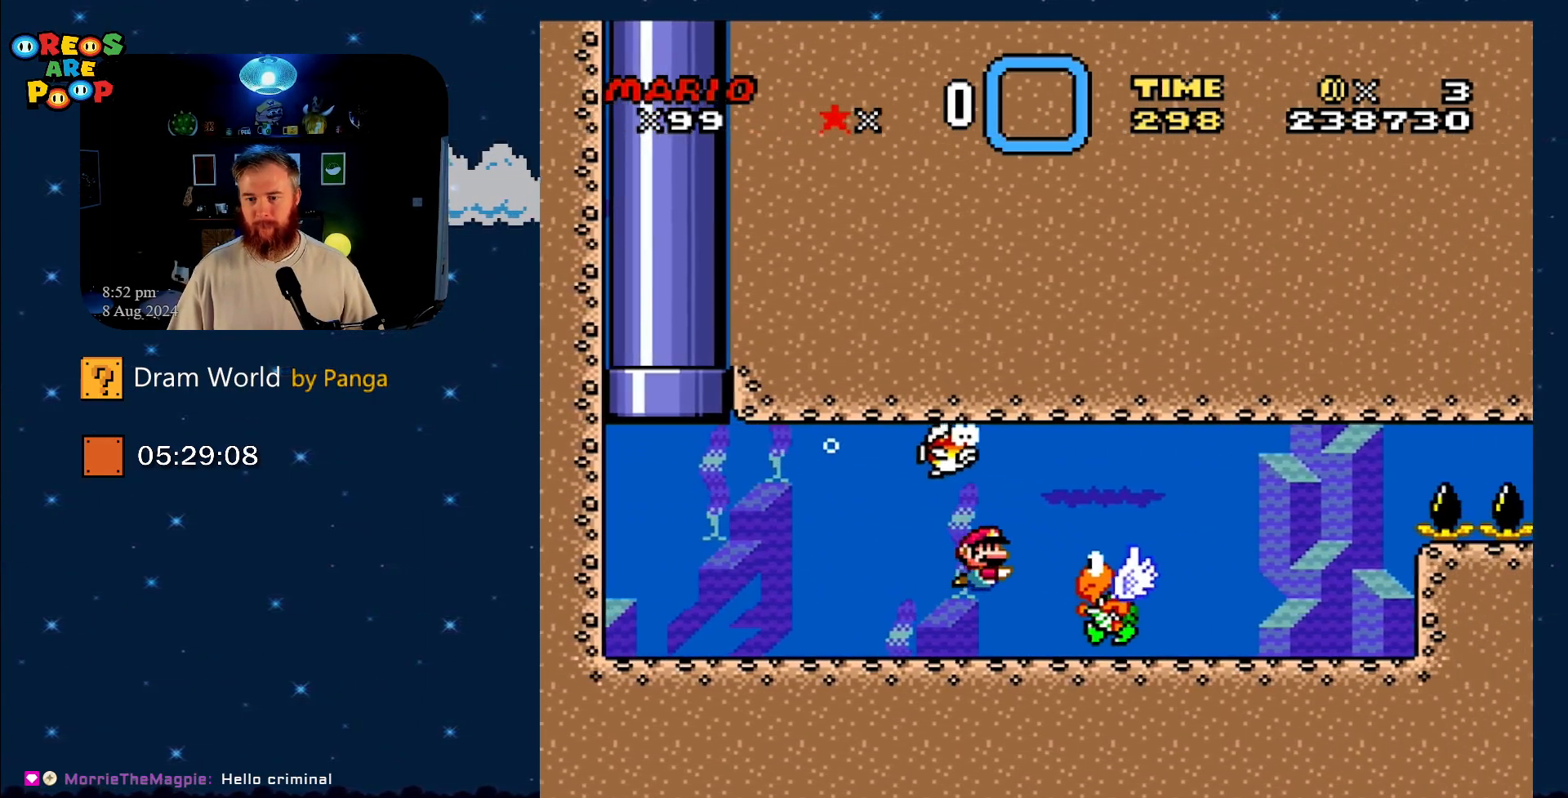
{"buttons": ["DPAD_LEFT"], "events": [[400, "DPAD_LEFT", "down"], [400, "DPAD_RIGHT", "up"], [450, "DPAD_DOWN", "up"]]}
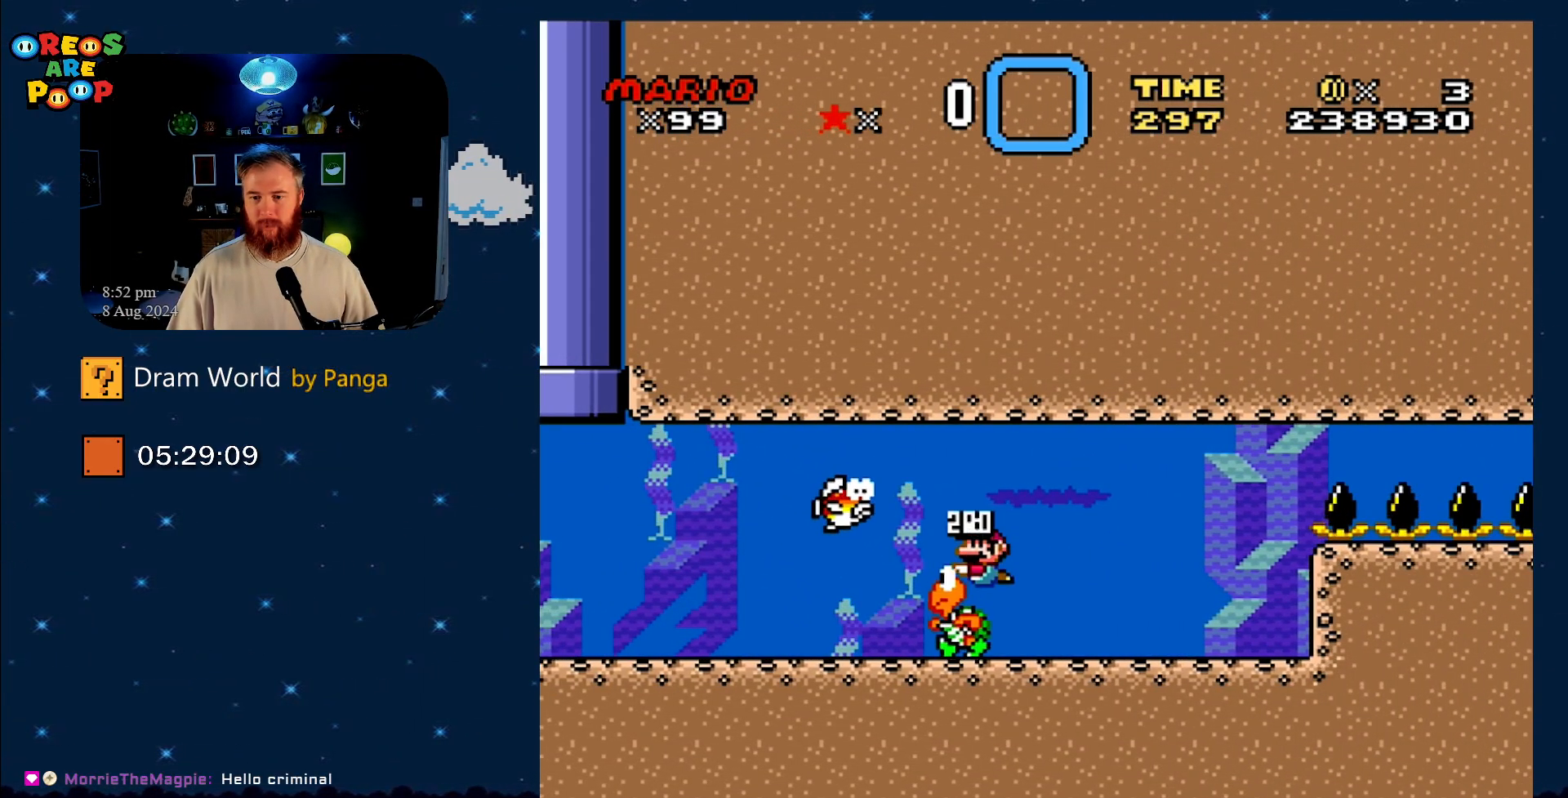
{"buttons": ["DPAD_LEFT"], "events": [[133, "DPAD_DOWN", "down"], [200, "DPAD_DOWN", "up"], [200, "DPAD_LEFT", "up"], [200, "DPAD_RIGHT", "down"], [267, "B", "down"], [350, "B", "up"], [350, "DPAD_LEFT", "down"], [350, "DPAD_RIGHT", "up"]]}
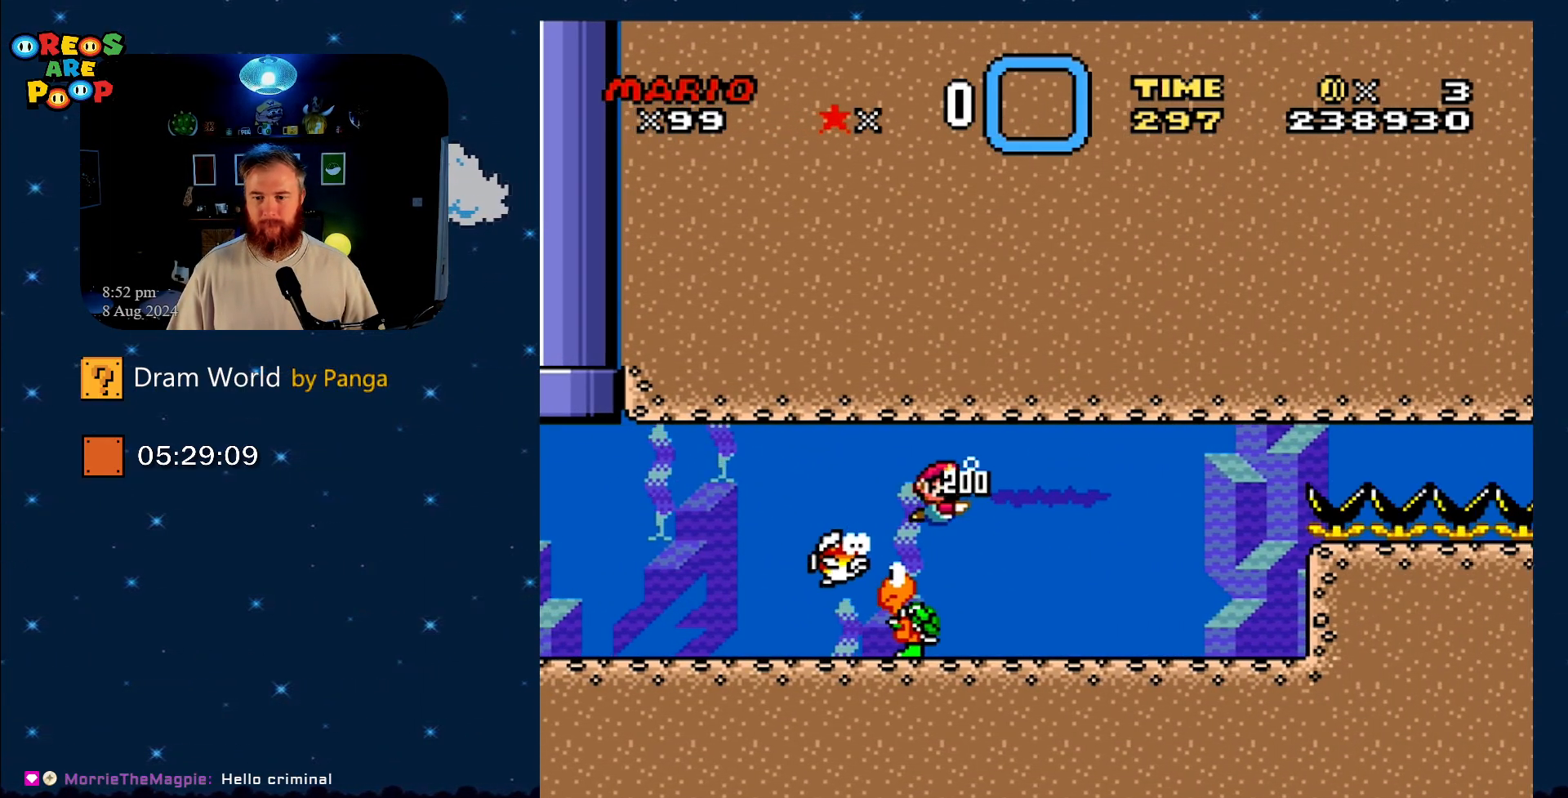
{"buttons": [], "events": [[16, "DPAD_DOWN", "down"], [16, "DPAD_LEFT", "up"], [16, "DPAD_RIGHT", "down"], [50, "DPAD_DOWN", "up"], [266, "DPAD_RIGHT", "up"]]}
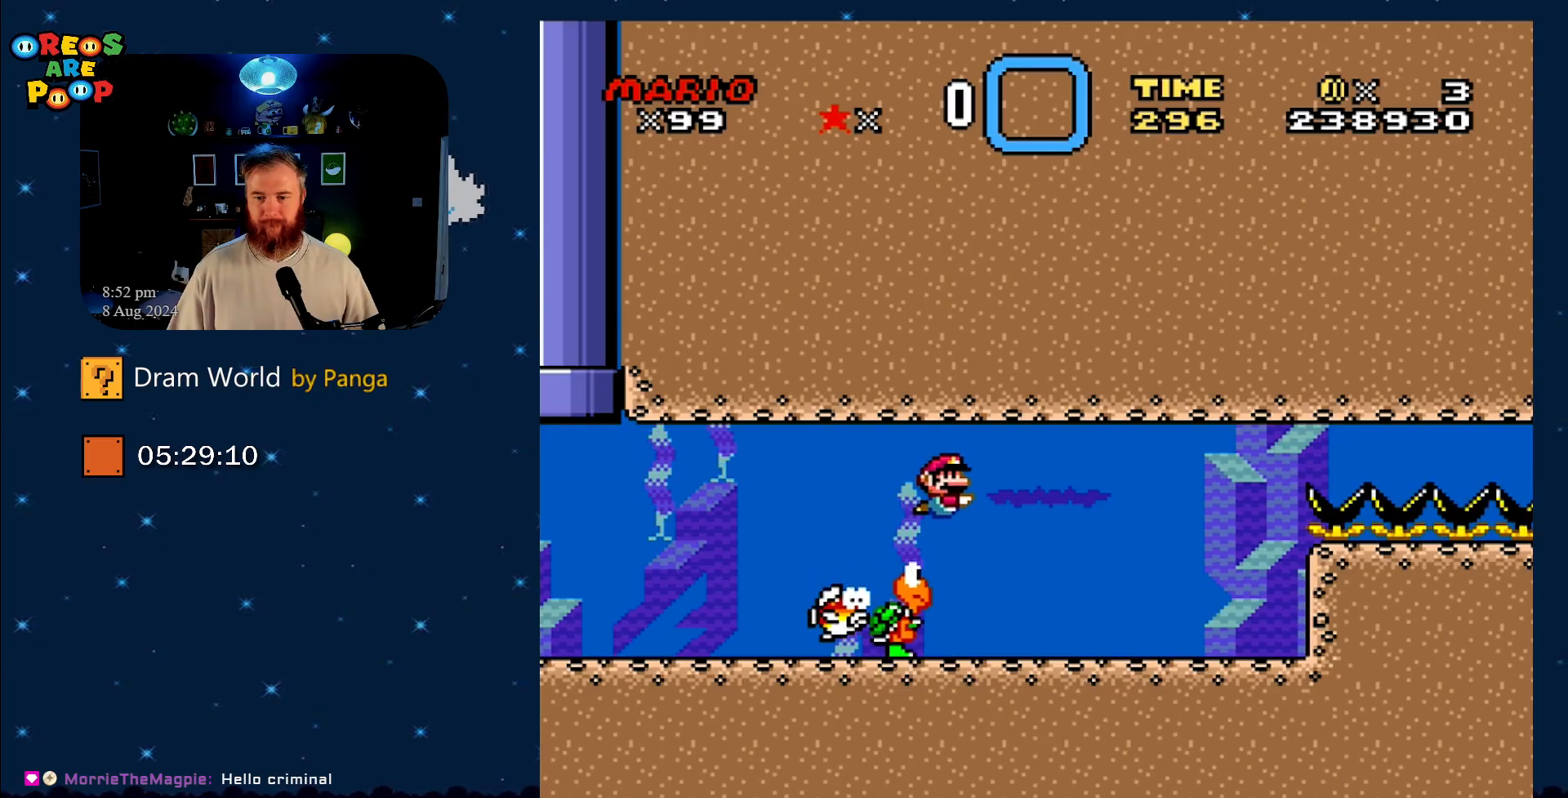
{"buttons": ["DPAD_RIGHT"], "events": [[200, "DPAD_LEFT", "down"], [284, "DPAD_UP", "down"], [350, "DPAD_LEFT", "up"], [350, "DPAD_RIGHT", "down"], [350, "DPAD_UP", "up"]]}
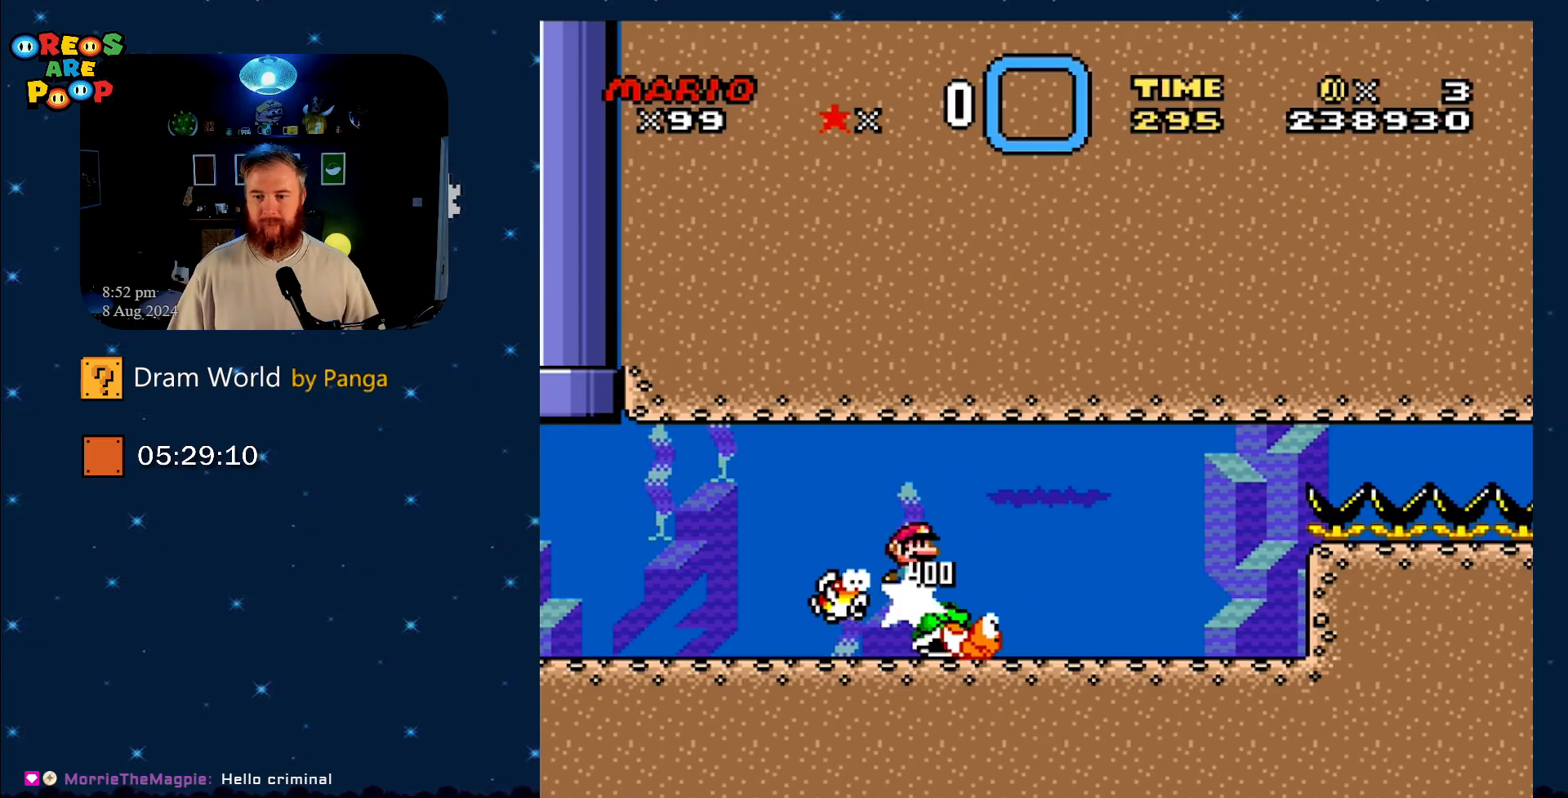
{"buttons": ["Y", "DPAD_RIGHT"], "events": [[50, "DPAD_RIGHT", "up"], [333, "Y", "down"], [483, "DPAD_RIGHT", "down"]]}
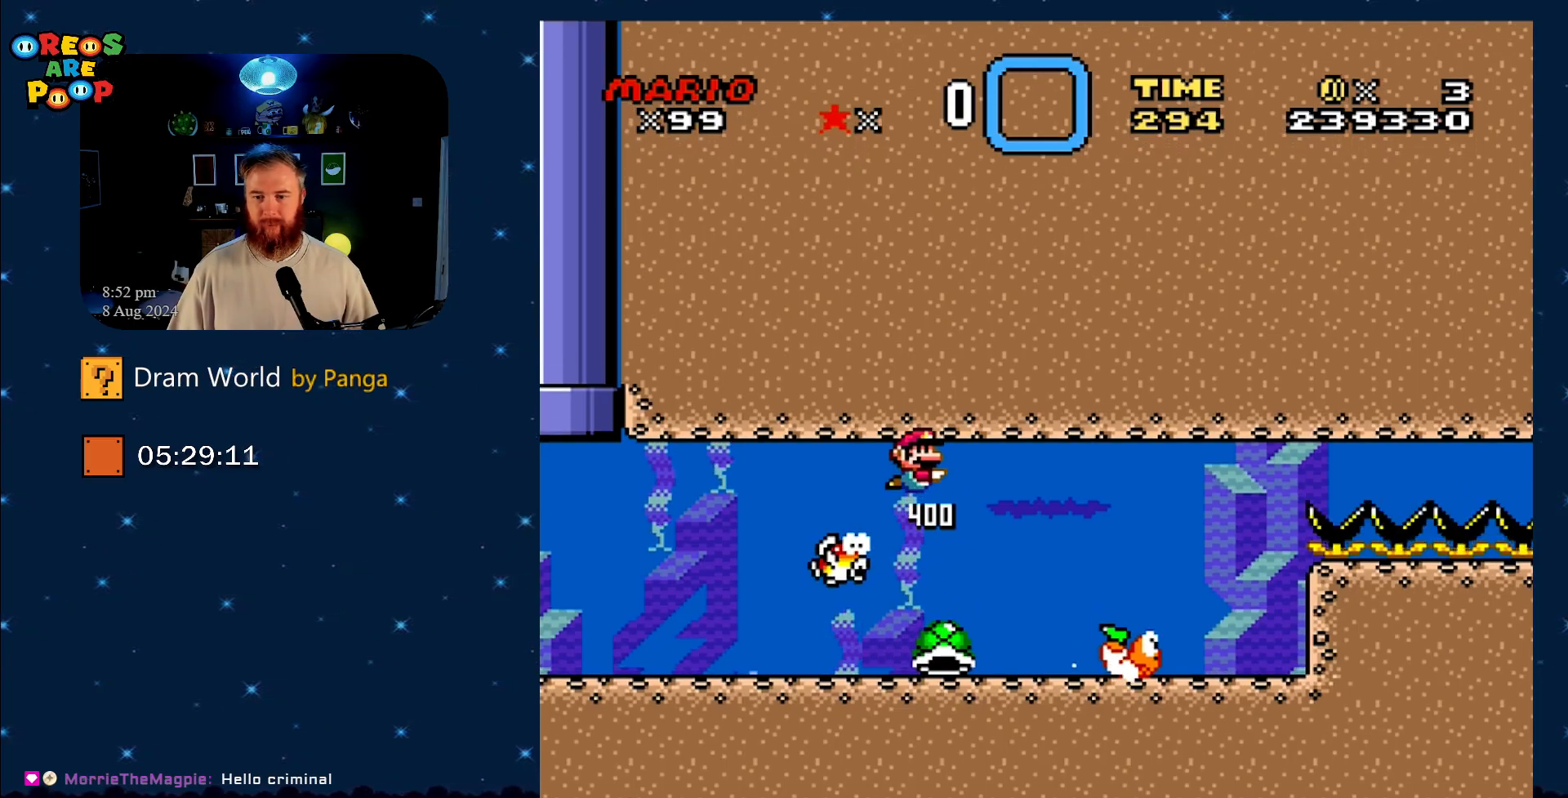
{"buttons": ["Y", "DPAD_LEFT"], "events": [[117, "DPAD_RIGHT", "up"], [467, "DPAD_LEFT", "down"]]}
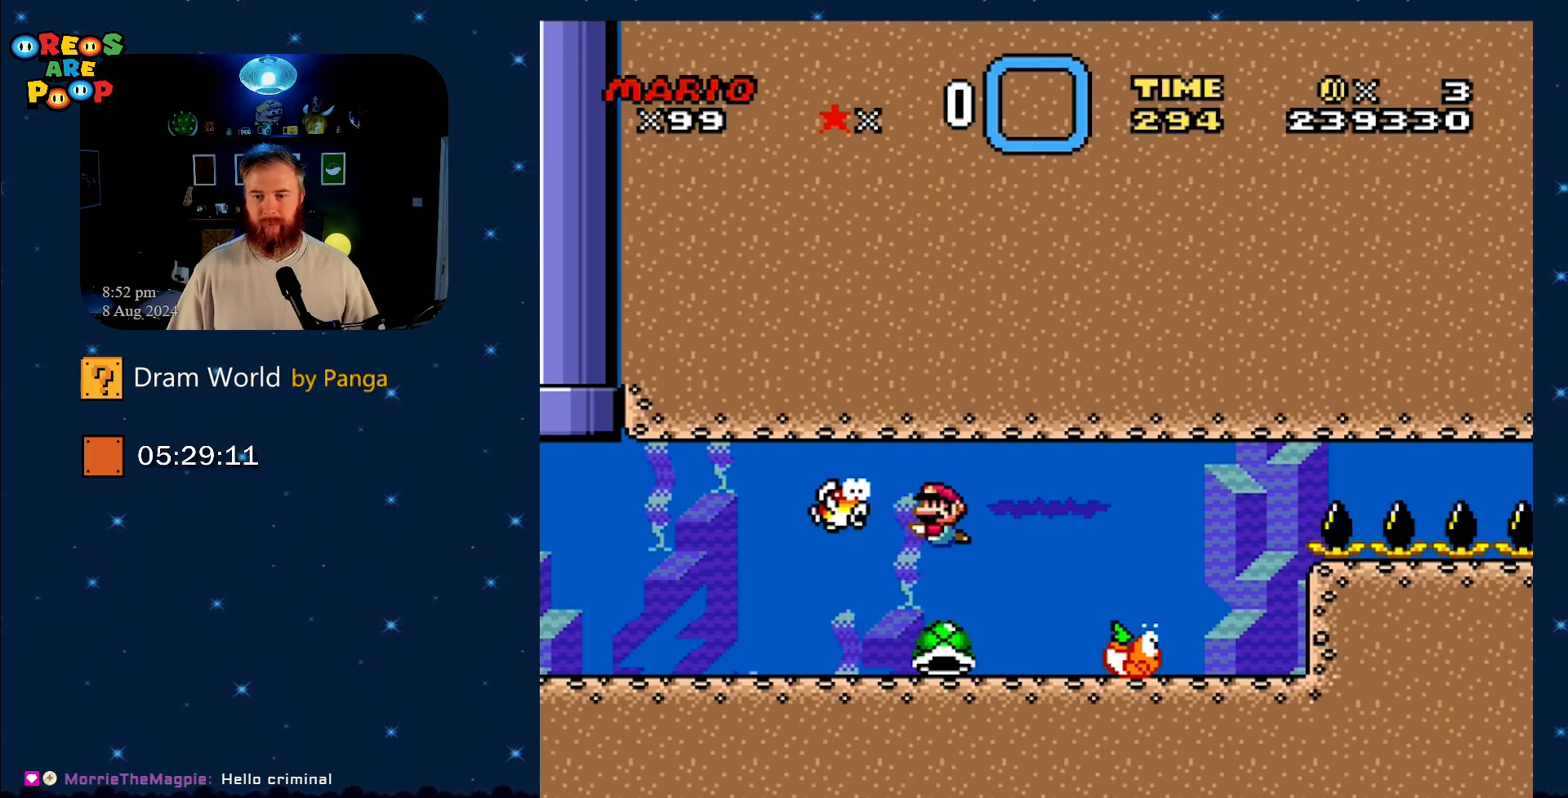
{"buttons": ["Y", "DPAD_LEFT"], "events": [[16, "DPAD_LEFT", "up"], [250, "DPAD_RIGHT", "down"], [350, "DPAD_RIGHT", "up"], [500, "DPAD_LEFT", "down"]]}
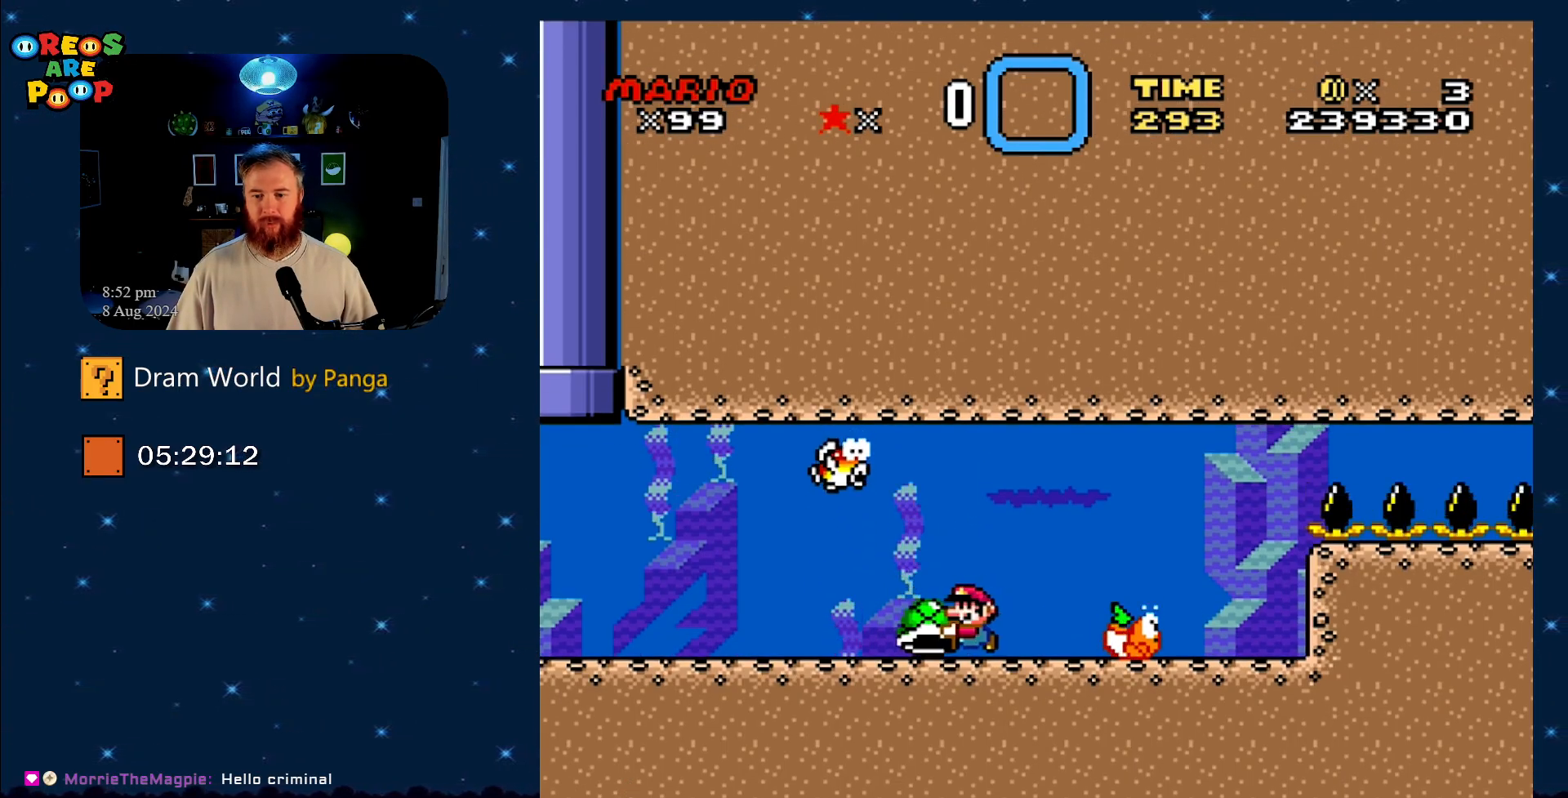
{"buttons": ["Y"], "events": [[117, "DPAD_LEFT", "up"]]}
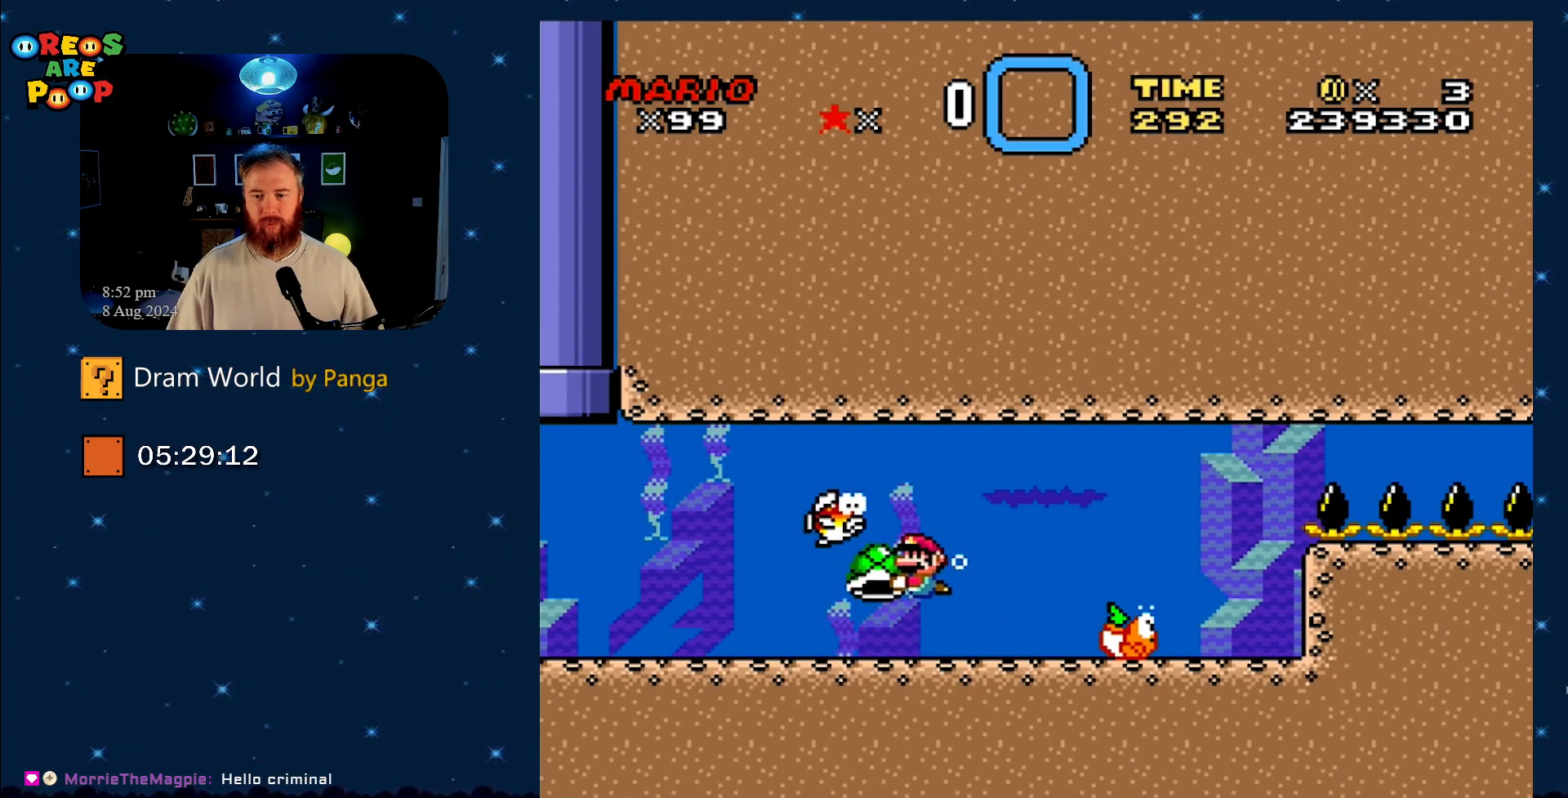
{"buttons": ["Y", "DPAD_RIGHT"], "events": [[33, "DPAD_RIGHT", "down"]]}
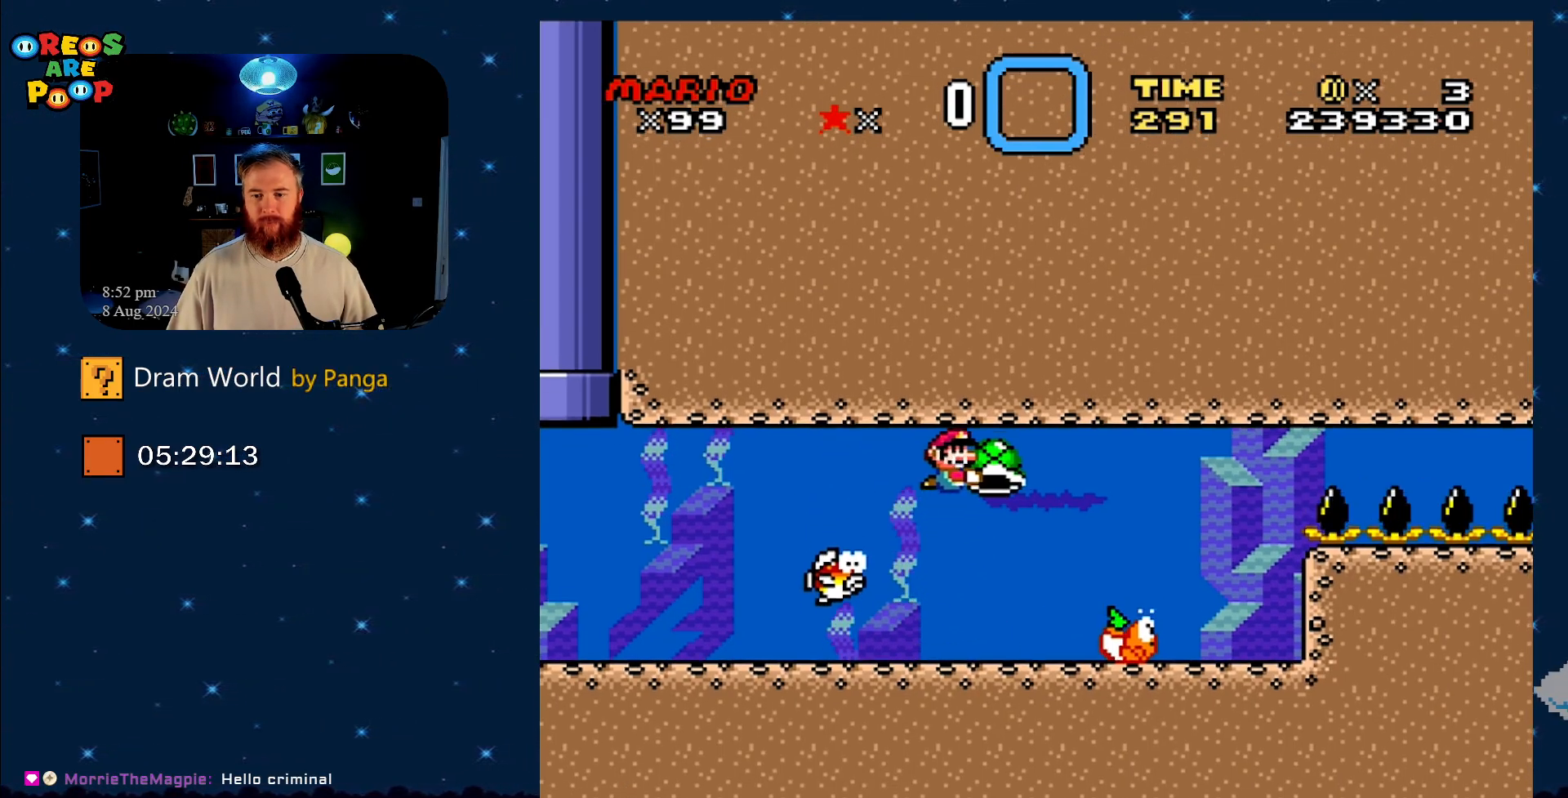
{"buttons": ["Y", "DPAD_RIGHT"], "events": []}
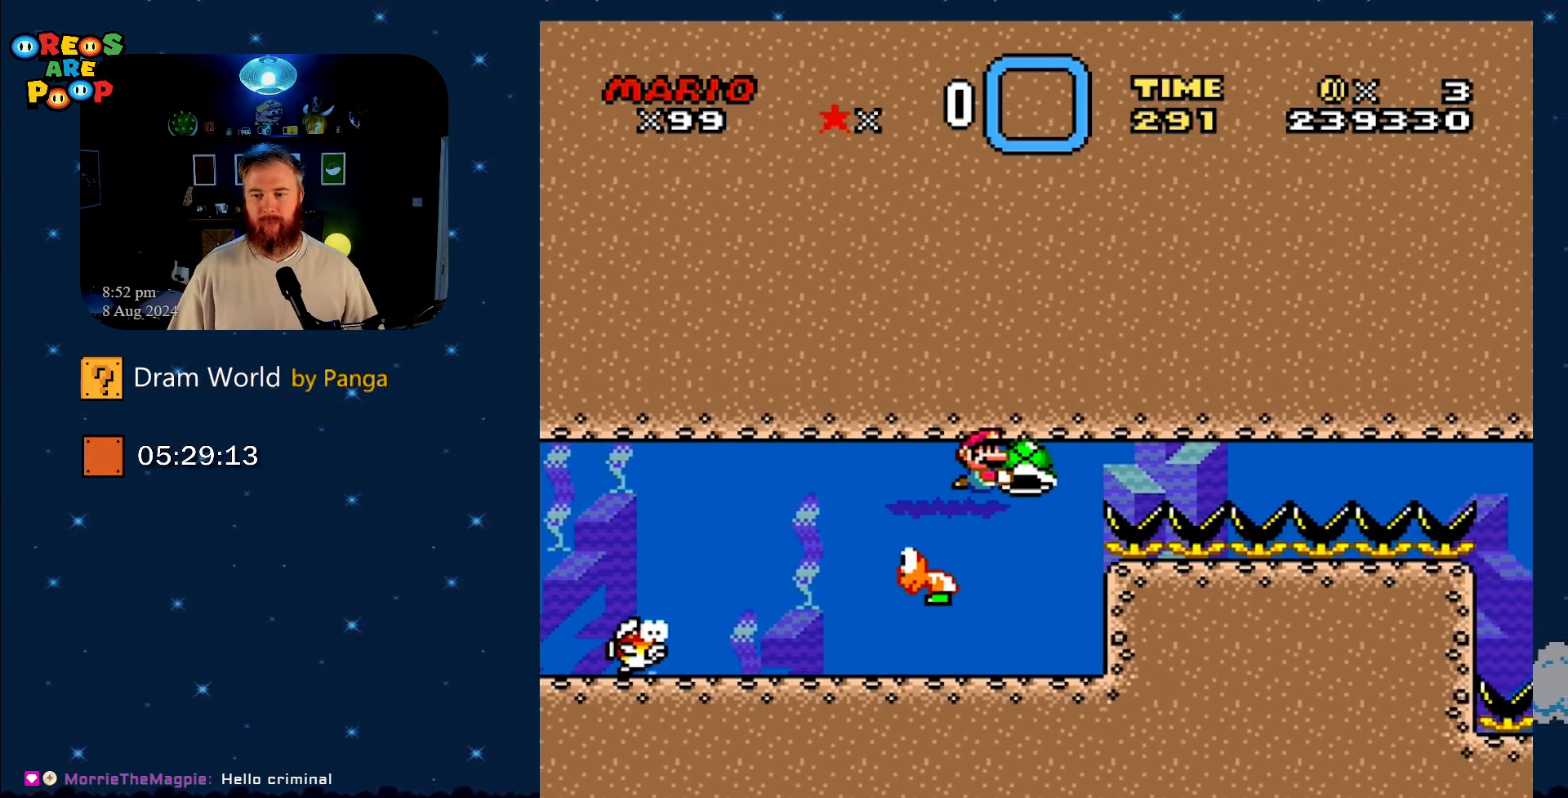
{"buttons": ["Y"], "events": [[300, "DPAD_UP", "down"], [400, "DPAD_UP", "up"], [450, "DPAD_RIGHT", "up"]]}
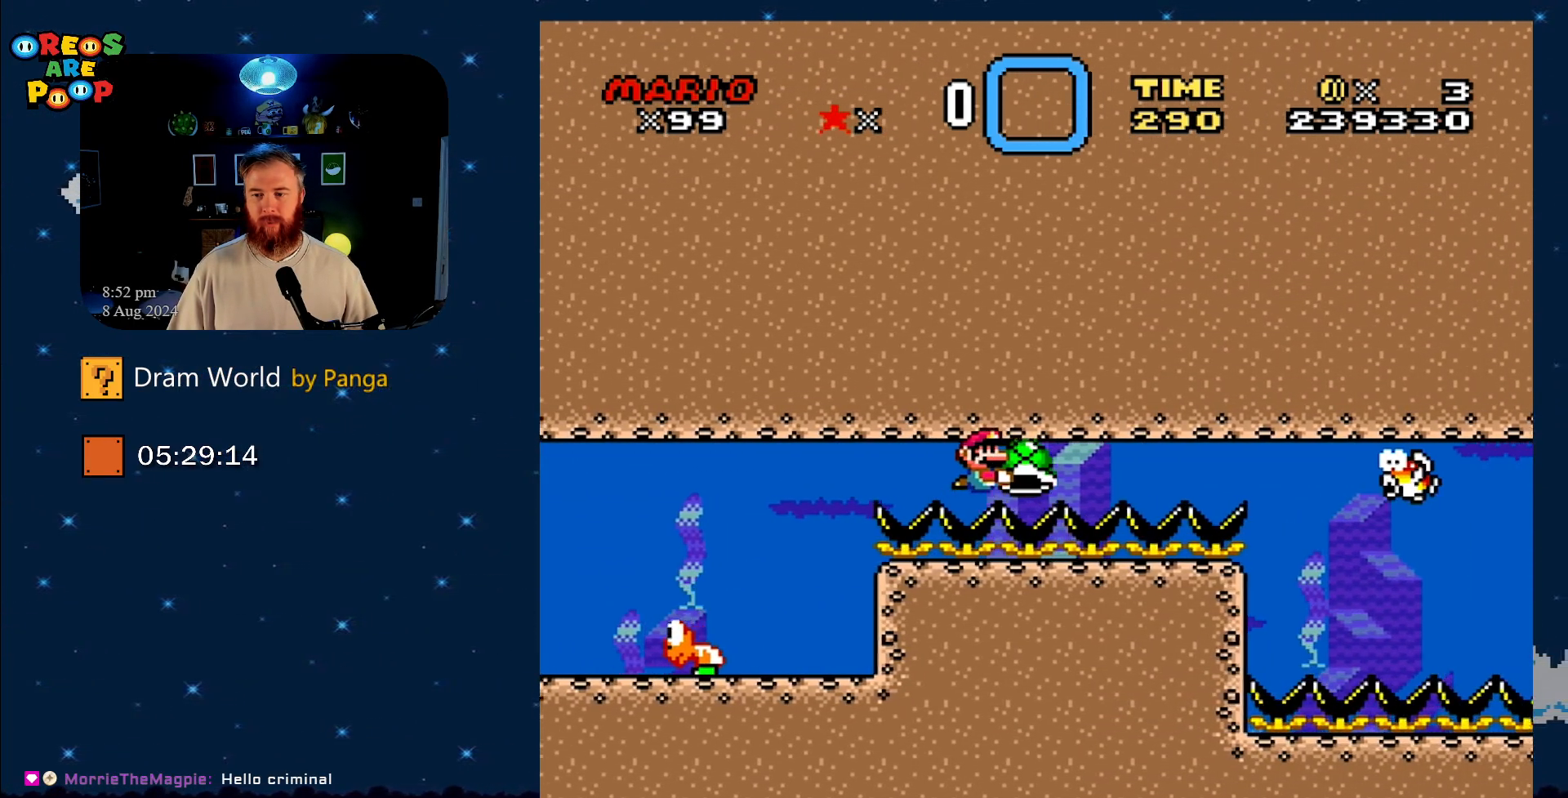
{"buttons": ["Y", "DPAD_RIGHT"], "events": [[83, "DPAD_LEFT", "down"], [334, "DPAD_LEFT", "up"], [467, "DPAD_RIGHT", "down"]]}
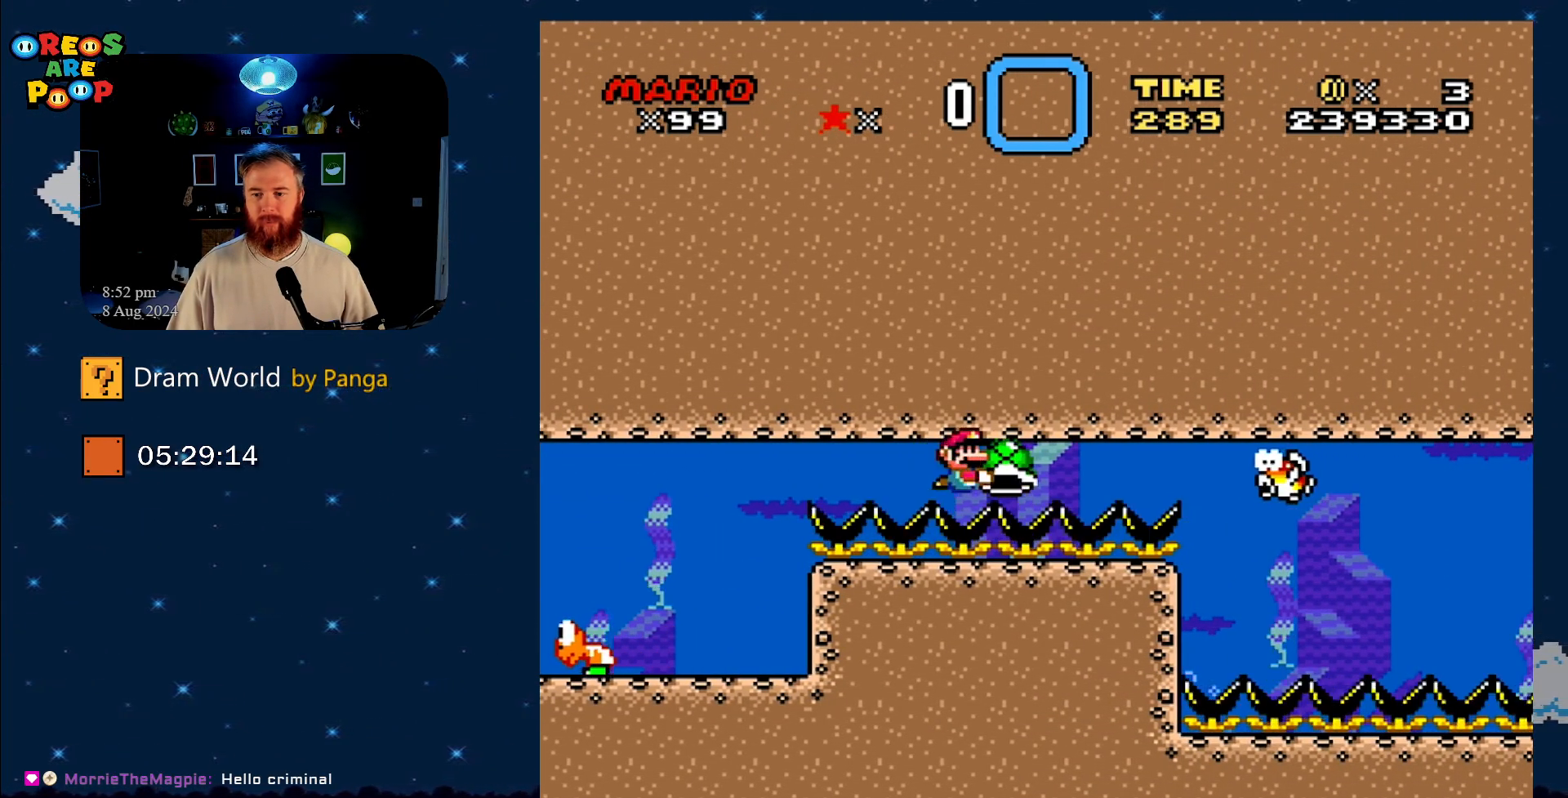
{"buttons": ["Y", "DPAD_RIGHT"], "events": [[83, "DPAD_RIGHT", "up"], [216, "DPAD_LEFT", "down"], [367, "DPAD_LEFT", "up"], [483, "DPAD_RIGHT", "down"]]}
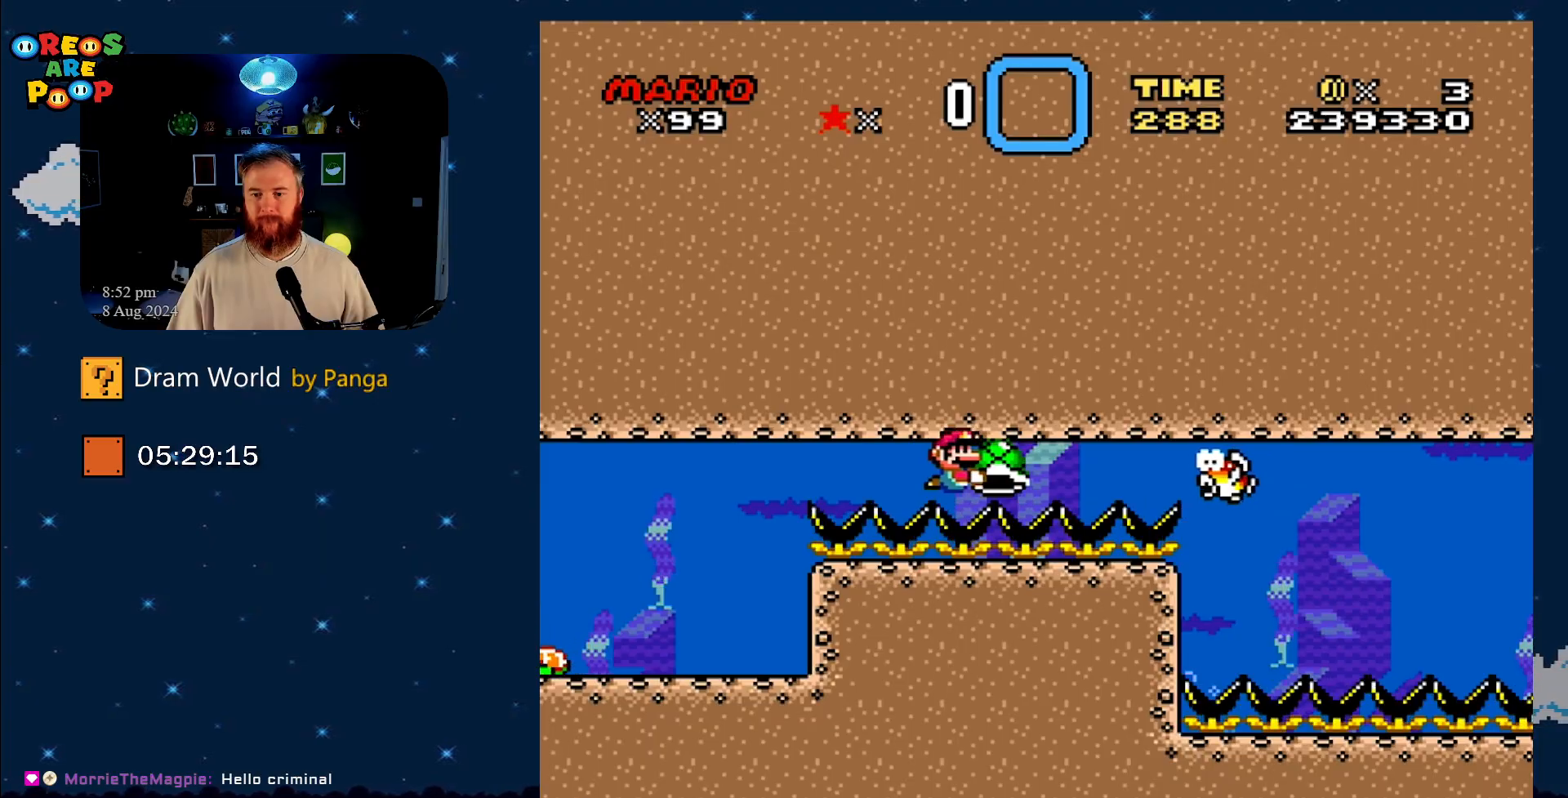
{"buttons": ["Y", "DPAD_RIGHT"], "events": [[83, "DPAD_RIGHT", "up"], [200, "DPAD_LEFT", "down"], [334, "DPAD_UP", "down"], [367, "DPAD_LEFT", "up"], [367, "DPAD_UP", "up"], [467, "DPAD_RIGHT", "down"]]}
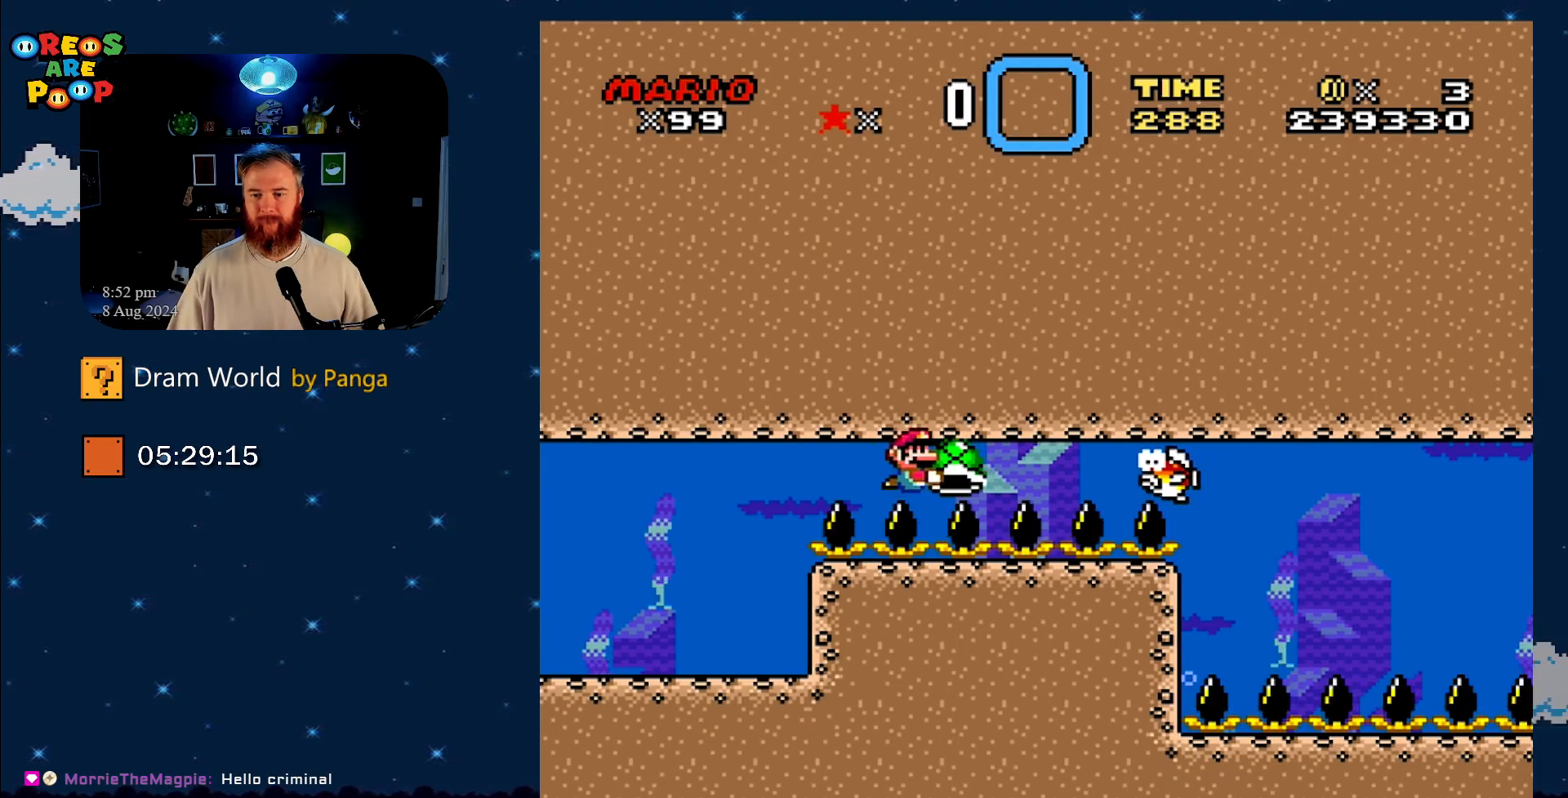
{"buttons": ["Y", "DPAD_RIGHT"], "events": [[33, "DPAD_RIGHT", "up"], [200, "DPAD_LEFT", "down"], [316, "DPAD_LEFT", "up"], [417, "DPAD_RIGHT", "down"]]}
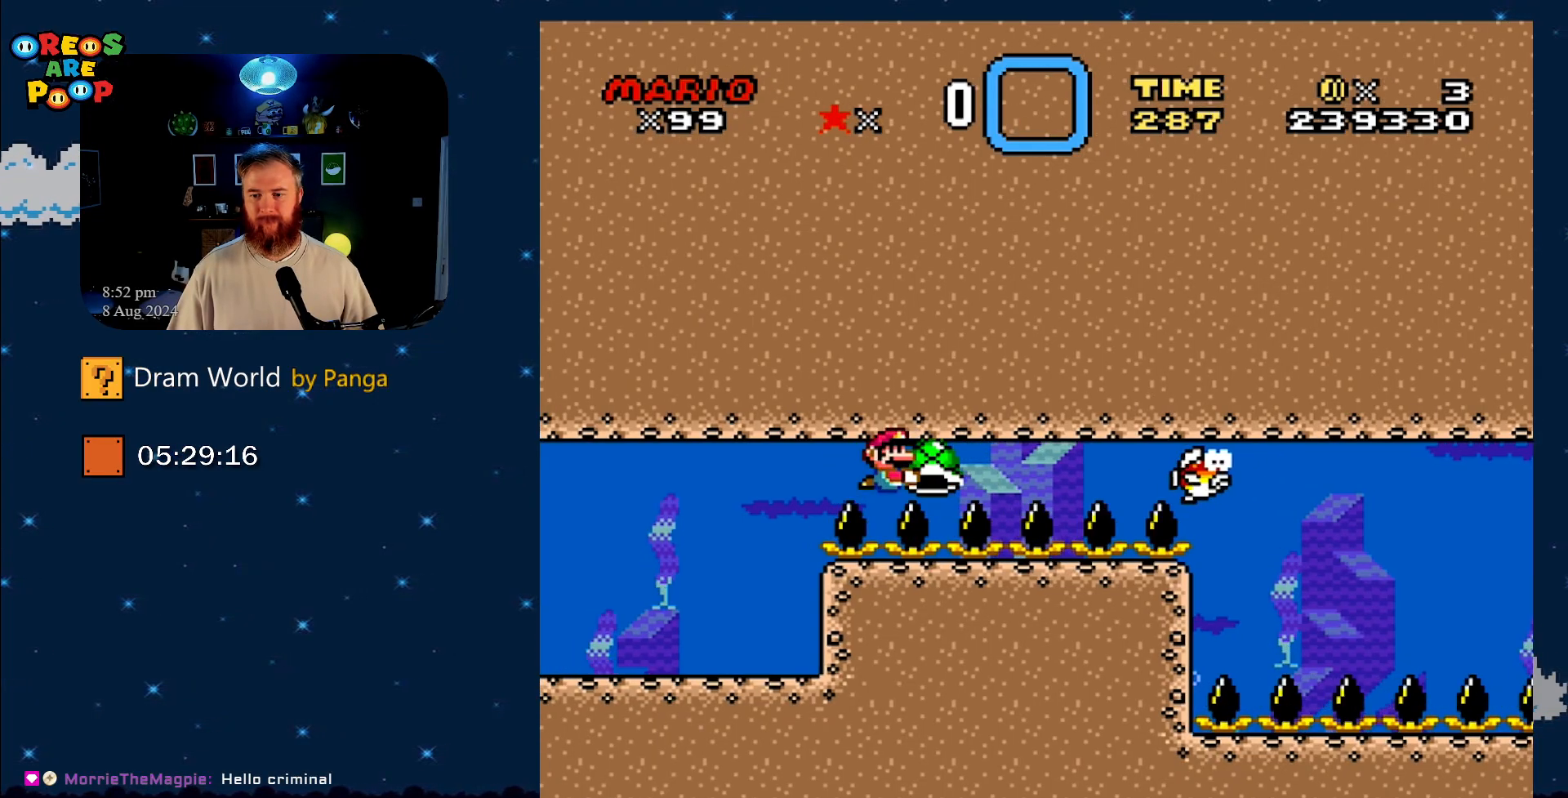
{"buttons": ["Y"], "events": [[184, "DPAD_RIGHT", "up"]]}
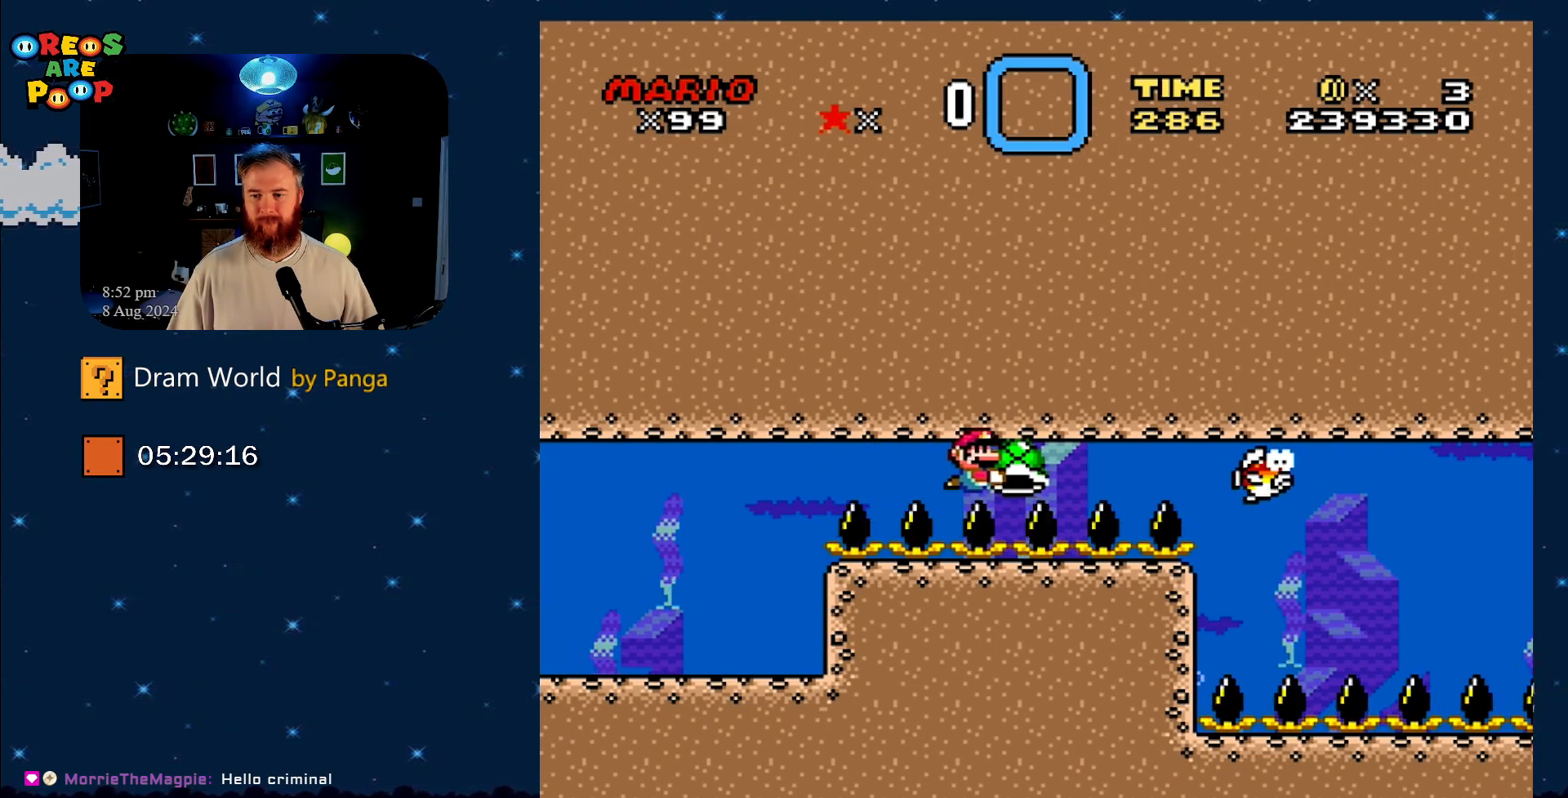
{"buttons": ["Y"], "events": []}
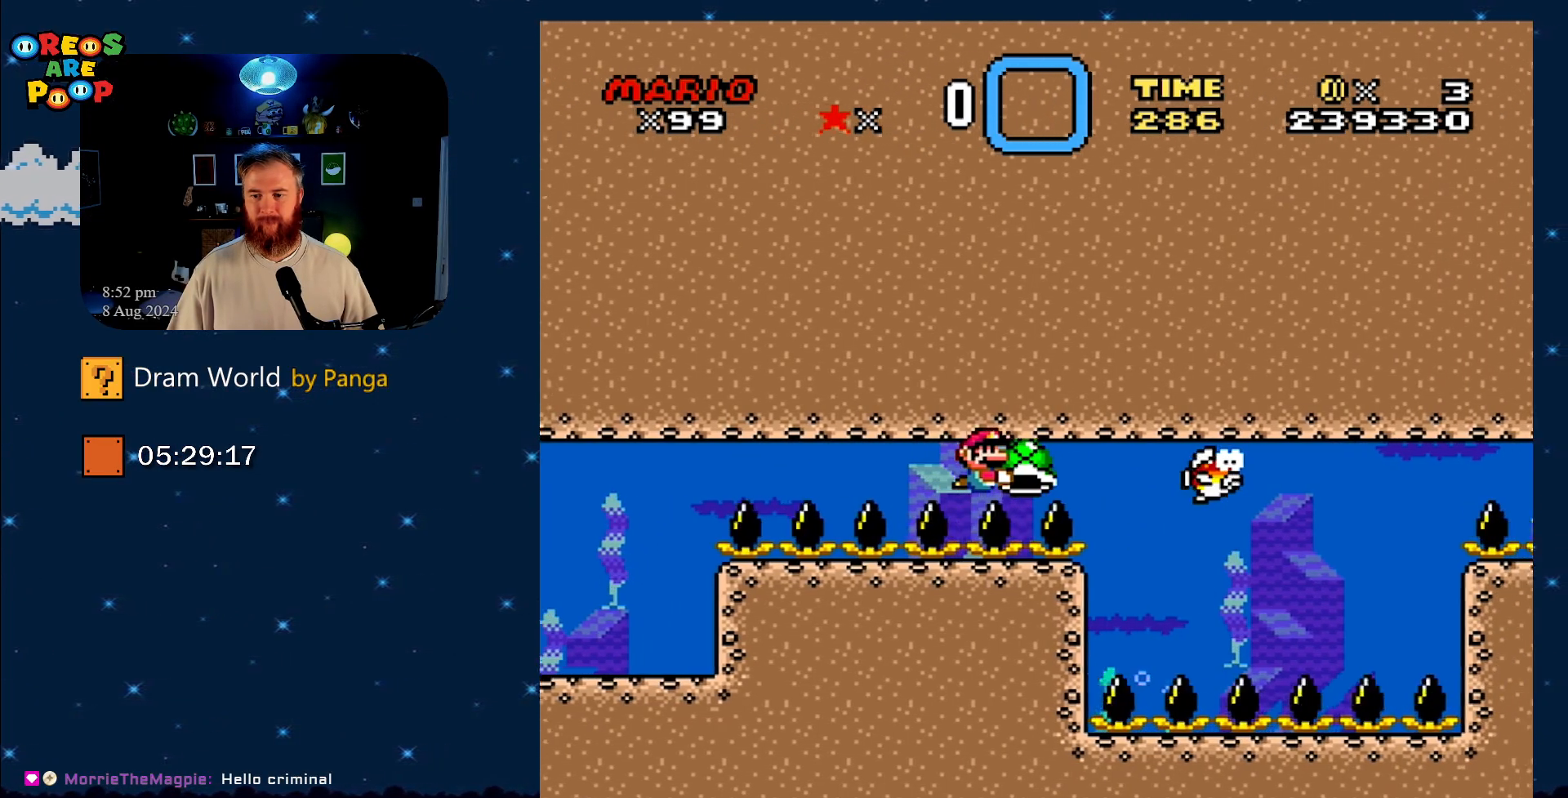
{"buttons": ["Y"], "events": []}
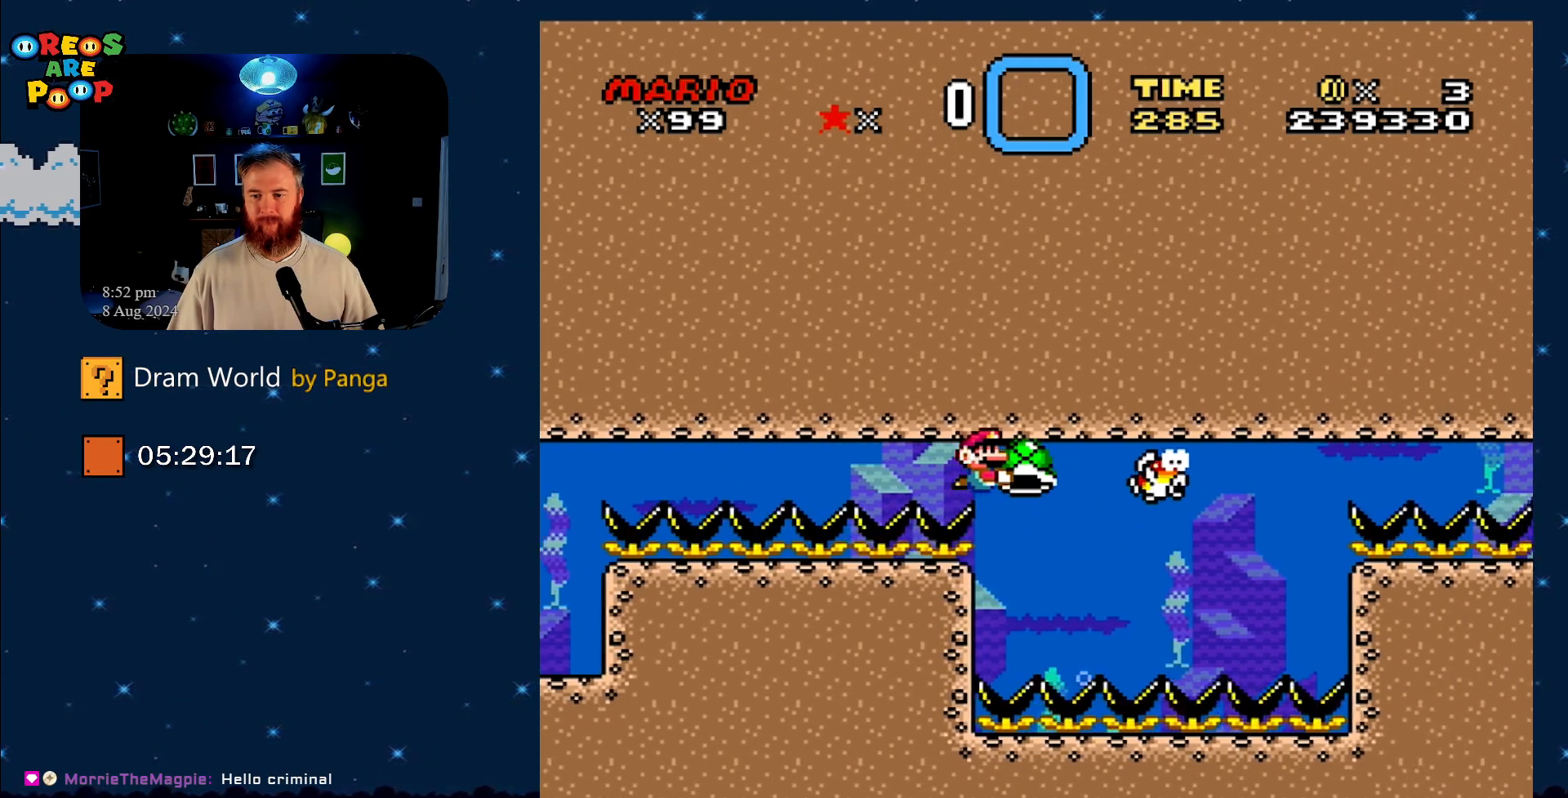
{"buttons": ["Y"], "events": [[50, "DPAD_DOWN", "down"], [400, "DPAD_DOWN", "up"]]}
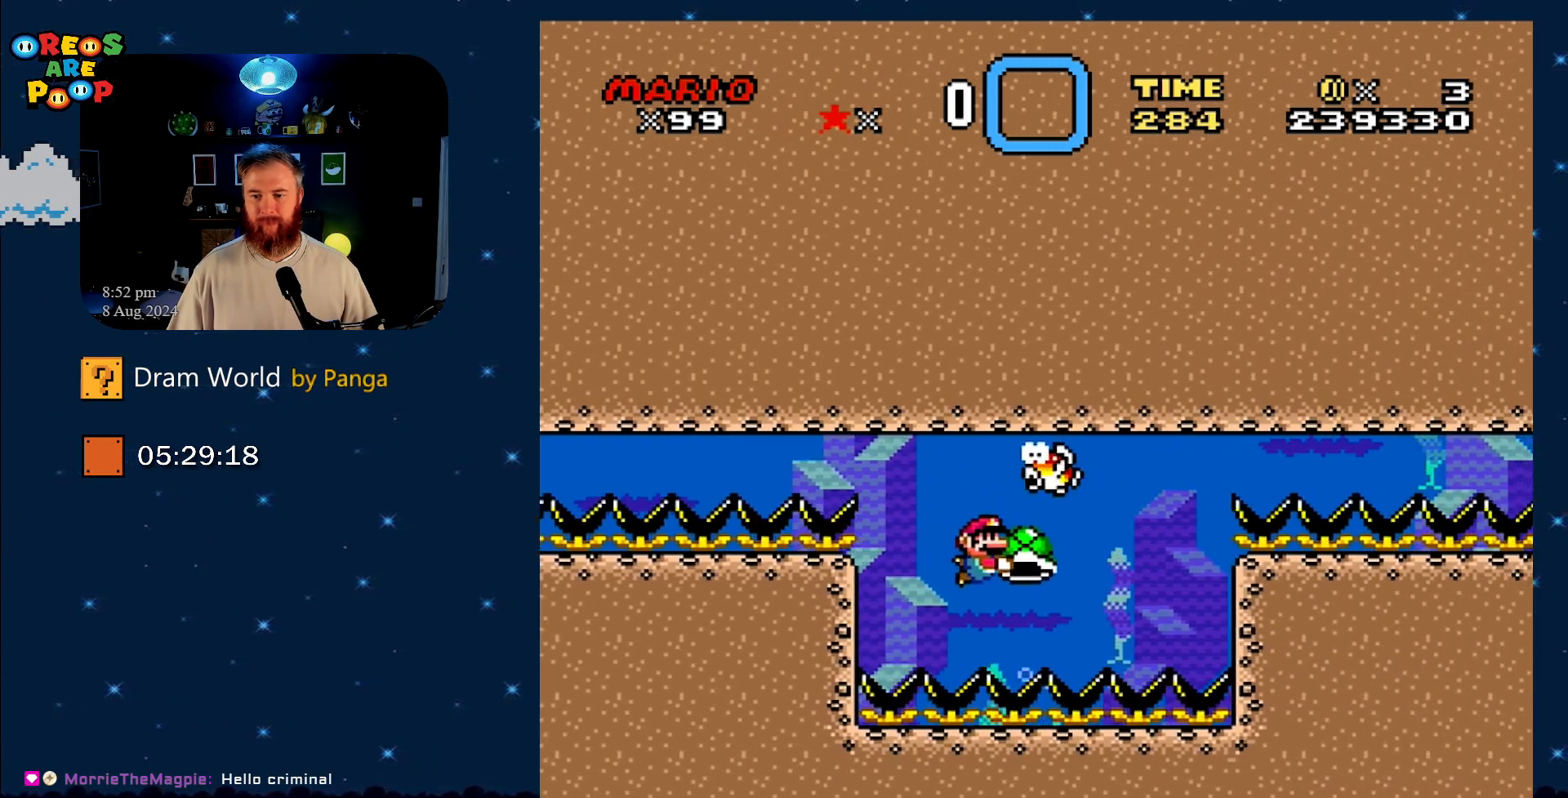
{"buttons": ["Y"], "events": []}
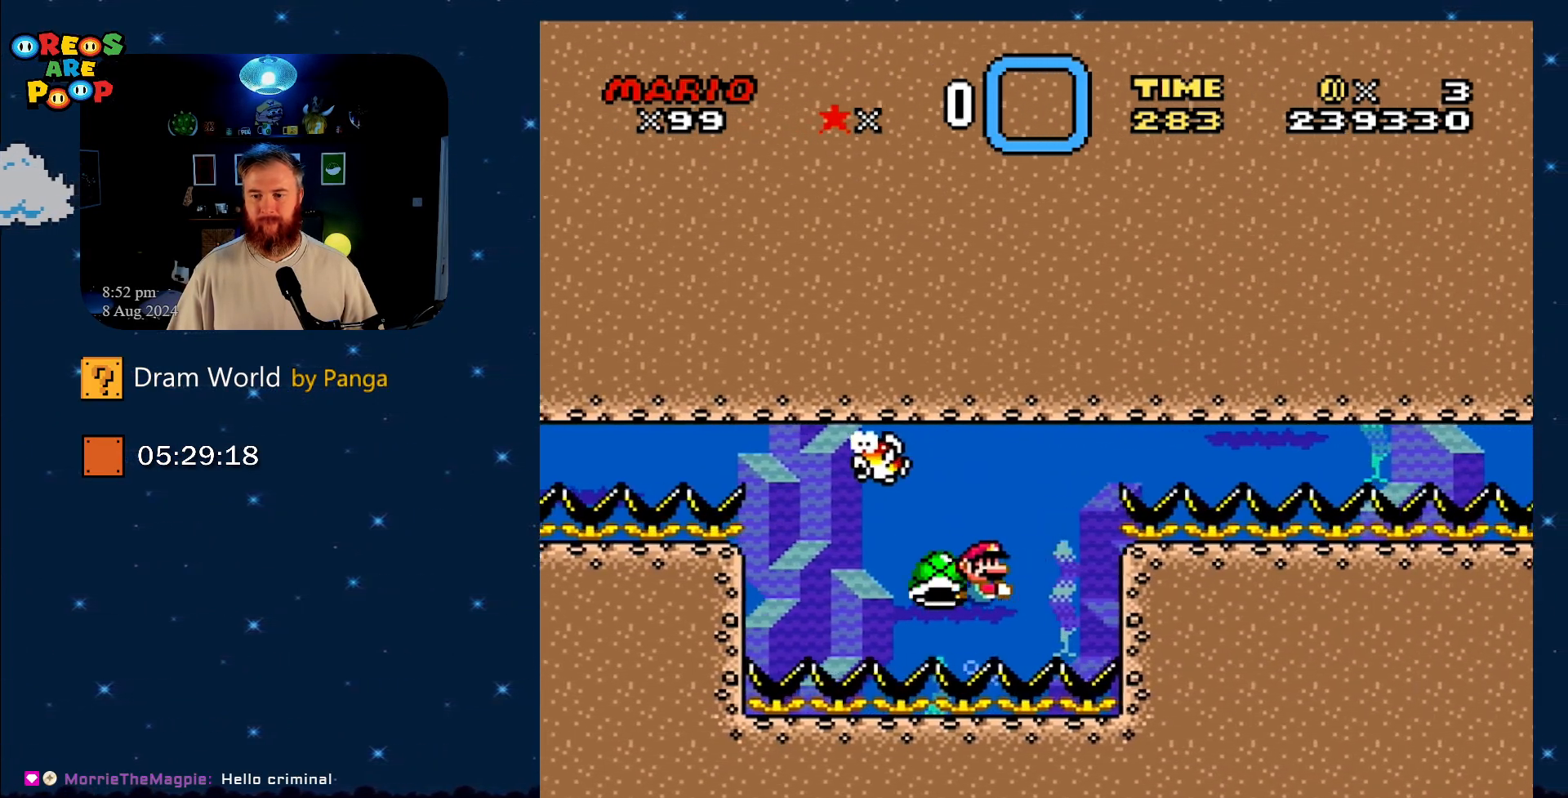
{"buttons": ["Y", "DPAD_RIGHT"], "events": [[66, "DPAD_LEFT", "down"], [150, "DPAD_LEFT", "up"], [467, "DPAD_RIGHT", "down"]]}
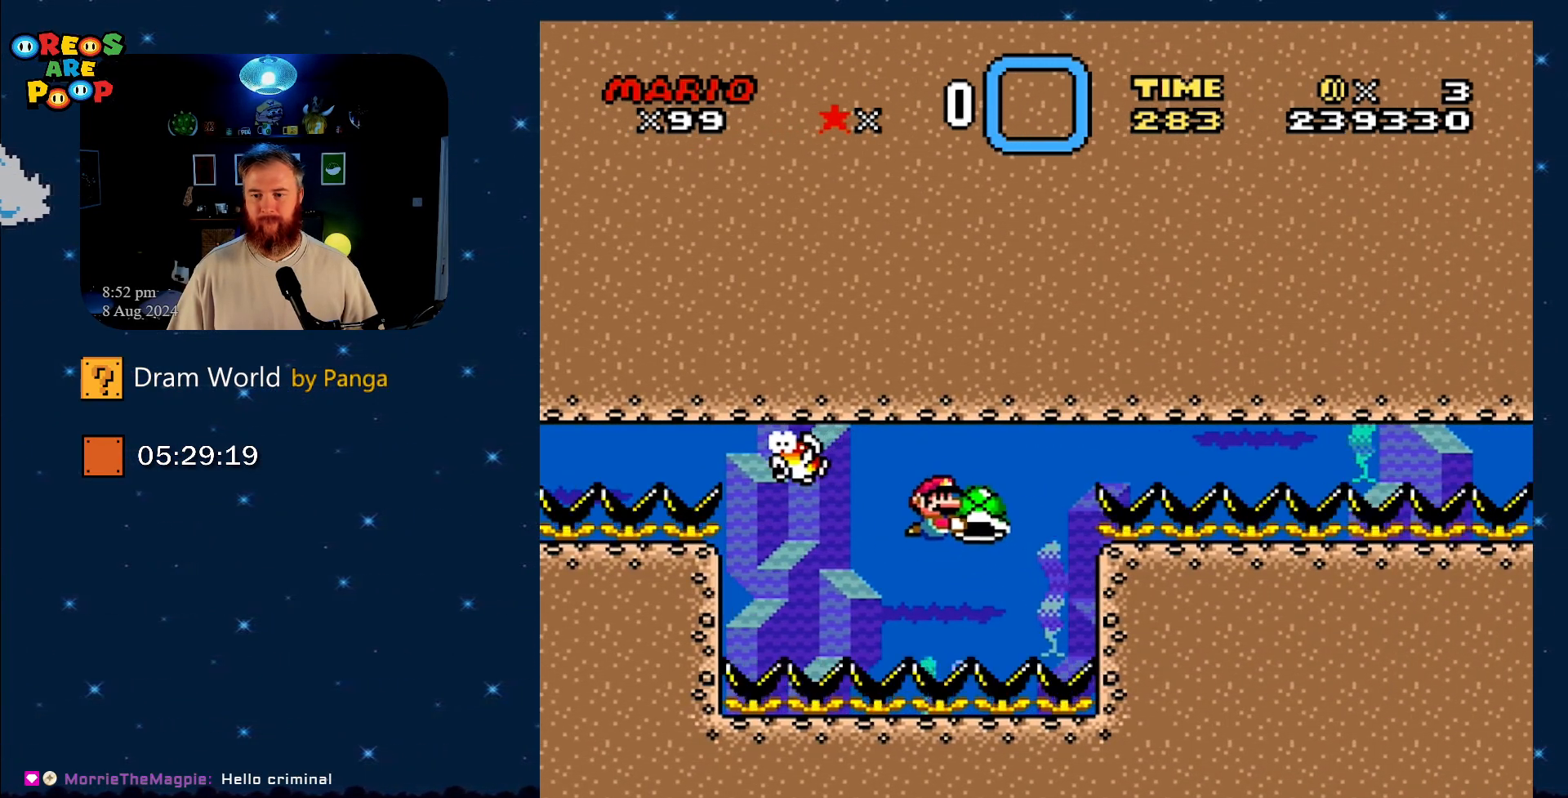
{"buttons": ["Y", "DPAD_RIGHT"], "events": [[83, "DPAD_RIGHT", "up"], [450, "DPAD_RIGHT", "down"]]}
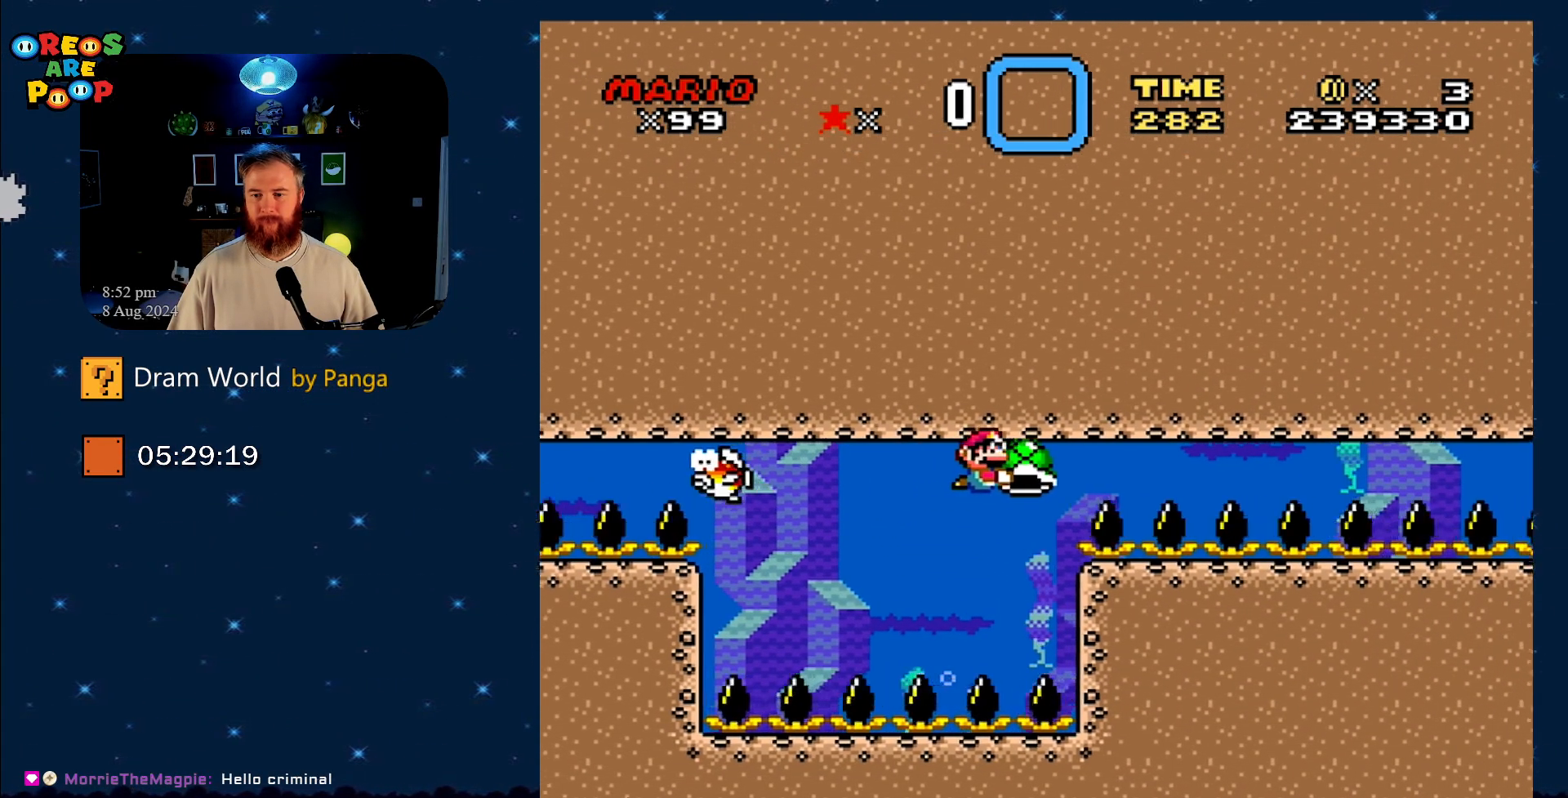
{"buttons": ["Y"], "events": [[433, "DPAD_RIGHT", "up"]]}
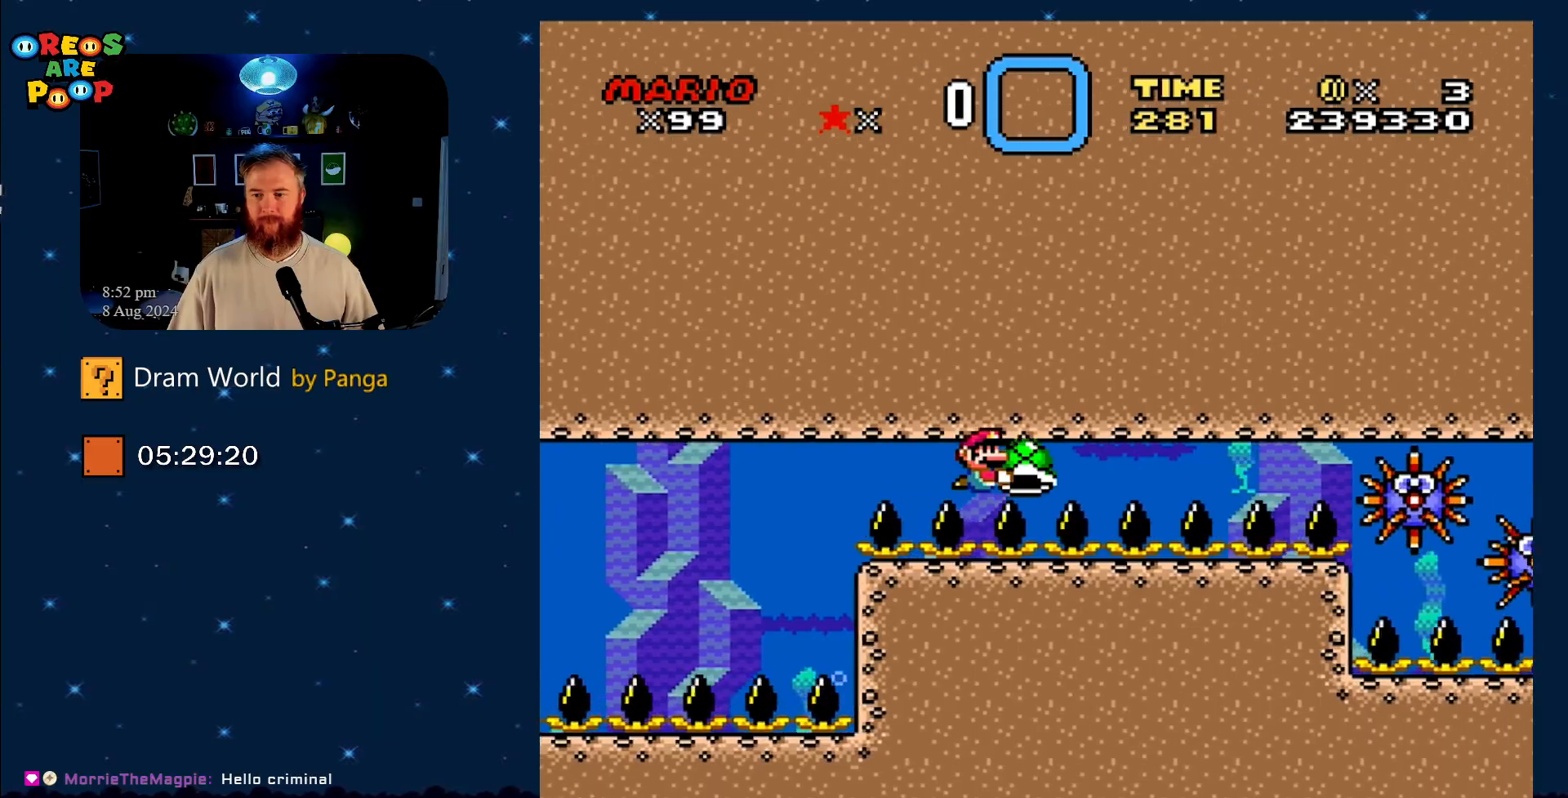
{"buttons": ["Y"], "events": []}
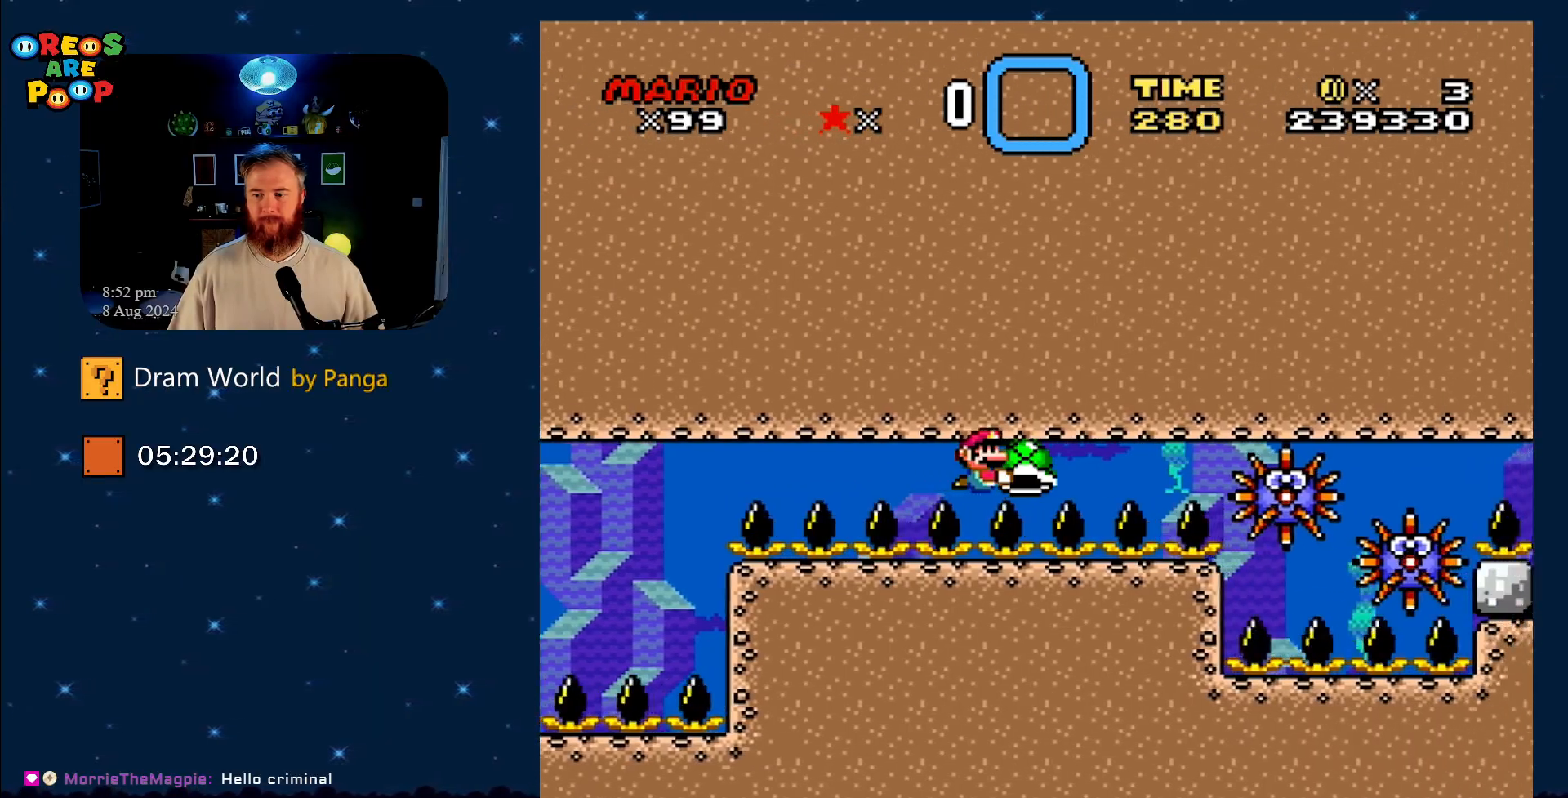
{"buttons": ["Y"], "events": [[250, "DPAD_LEFT", "down"], [417, "DPAD_LEFT", "up"]]}